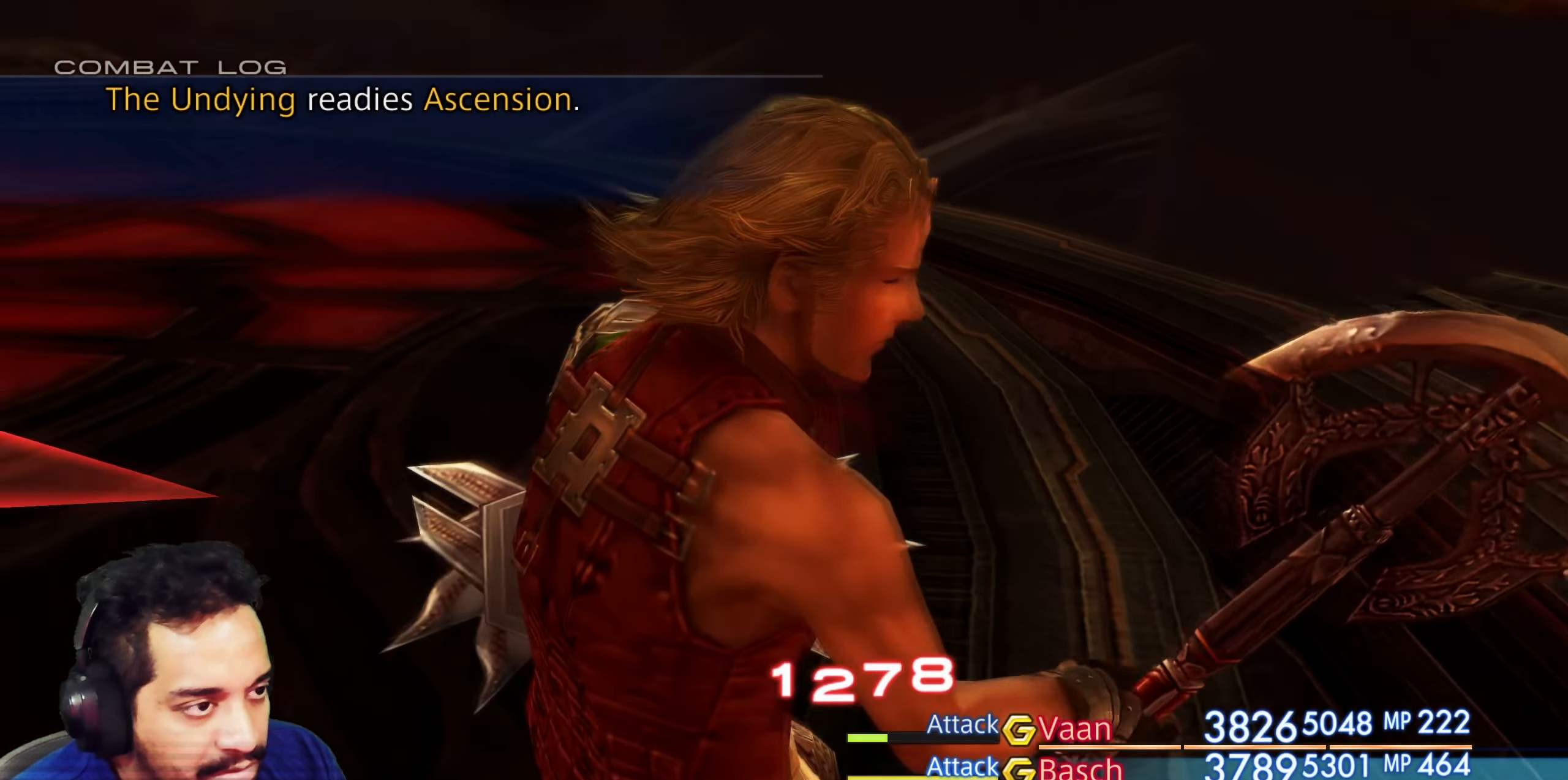
Gameplay with a controller (PlayStation layout); each line is a JSON object with the inputs held at the frame after it. "events" lists button and stick changes between this image and that frame as [ms after this image, input, new state], when the widget could be followed in between. Not read: L3 R2 R3.
{"buttons": [], "left_stick": "up", "right_stick": "up-left", "events": [[83, "right_stick", "up-left"], [233, "right_stick", "left"], [250, "left_stick", "up"], [500, "right_stick", "up-left"]]}
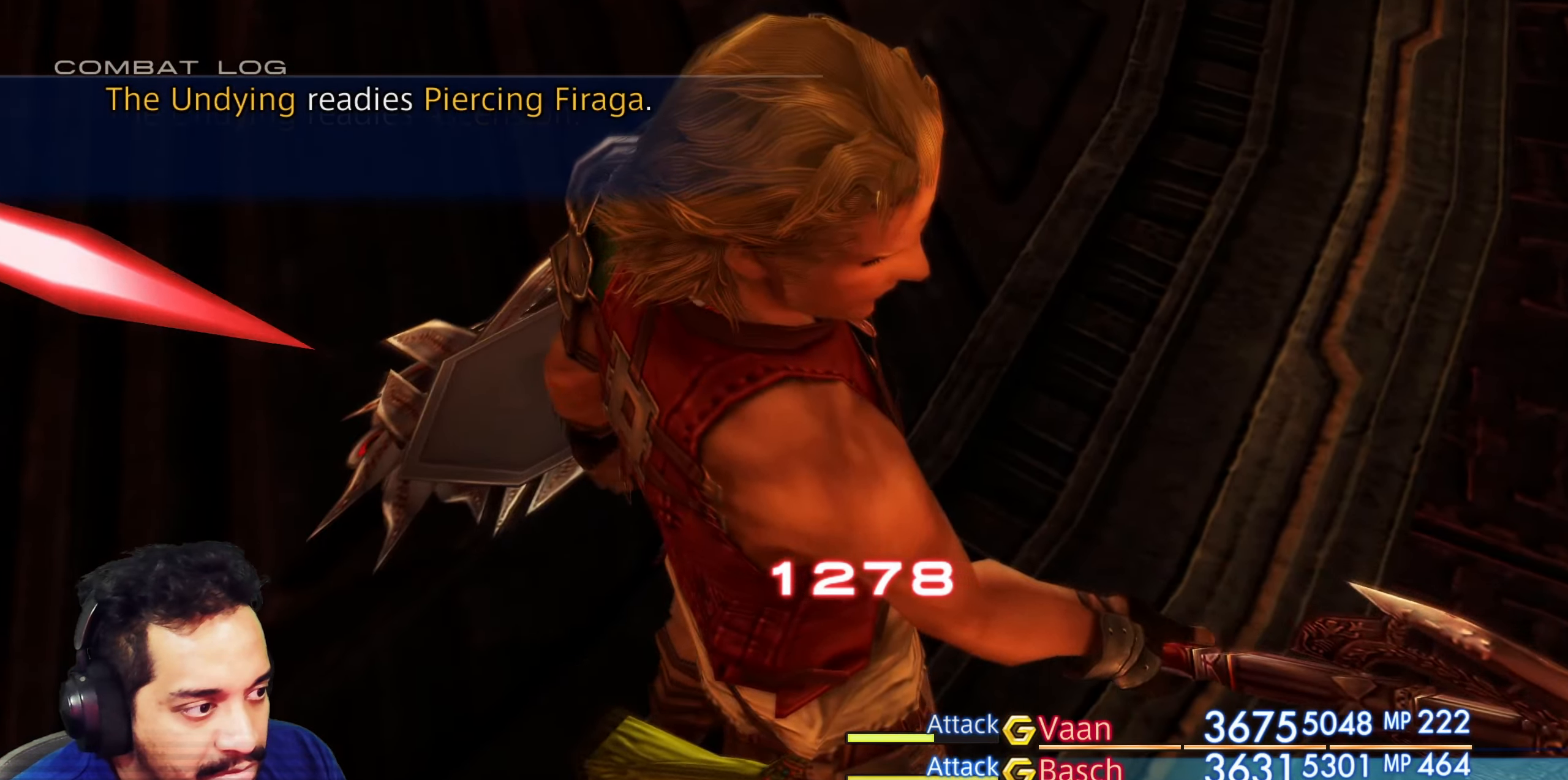
{"buttons": [], "left_stick": "up", "right_stick": "center", "events": [[300, "right_stick", "center"]]}
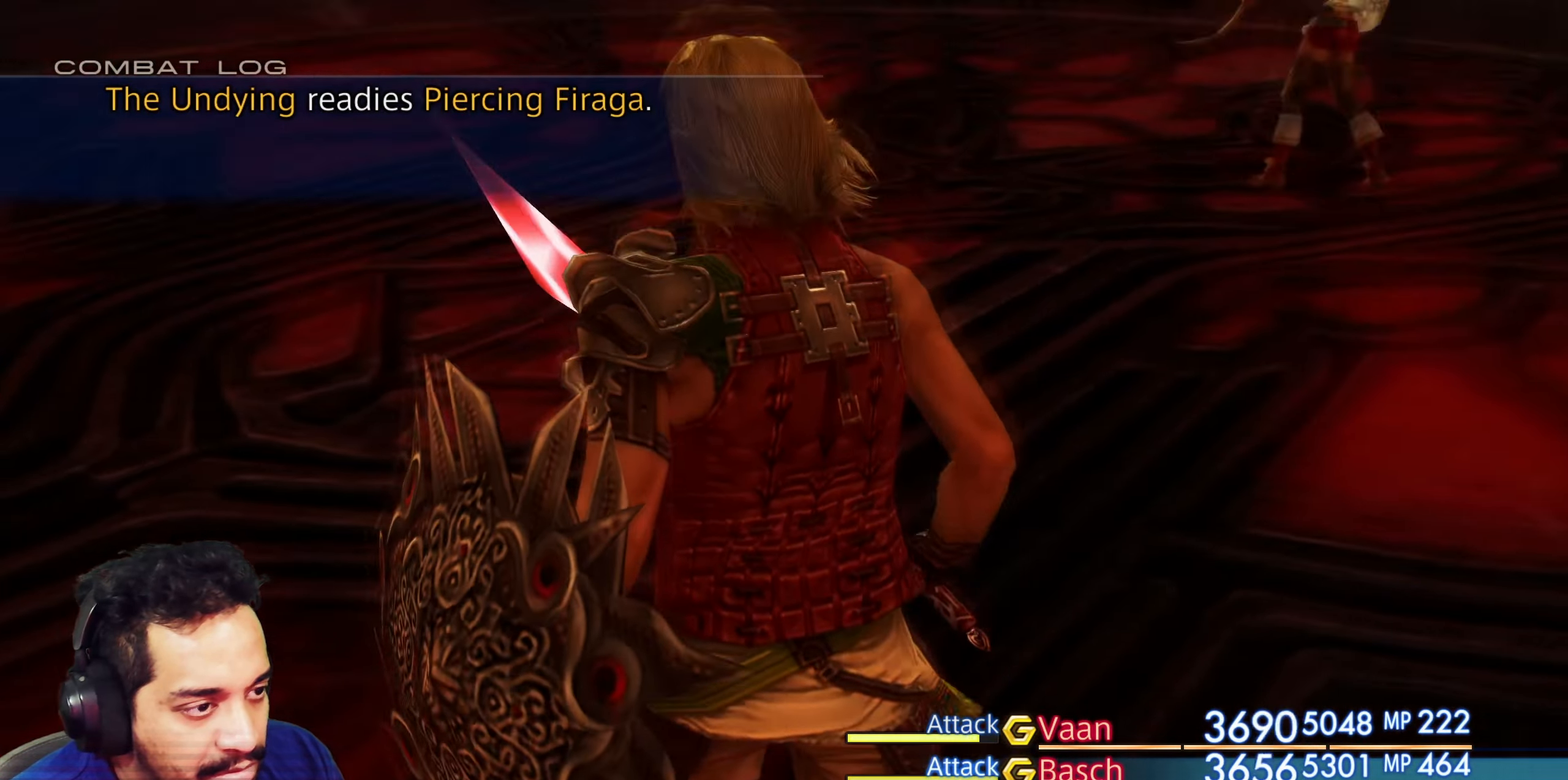
{"buttons": [], "left_stick": "center", "right_stick": "center", "events": [[100, "right_stick", "up"], [300, "right_stick", "center"], [333, "left_stick", "center"]]}
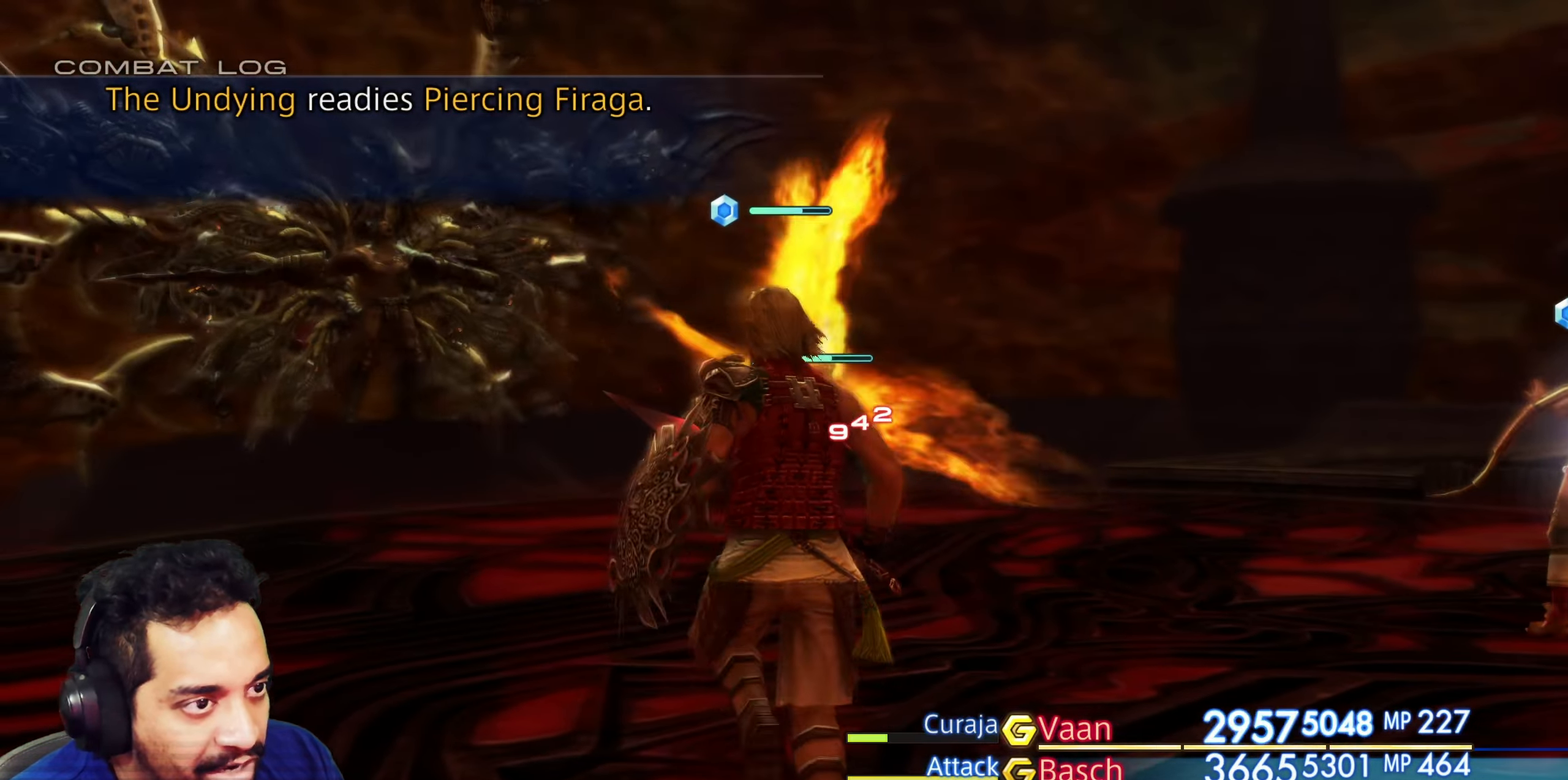
{"buttons": [], "left_stick": "center", "right_stick": "center", "events": []}
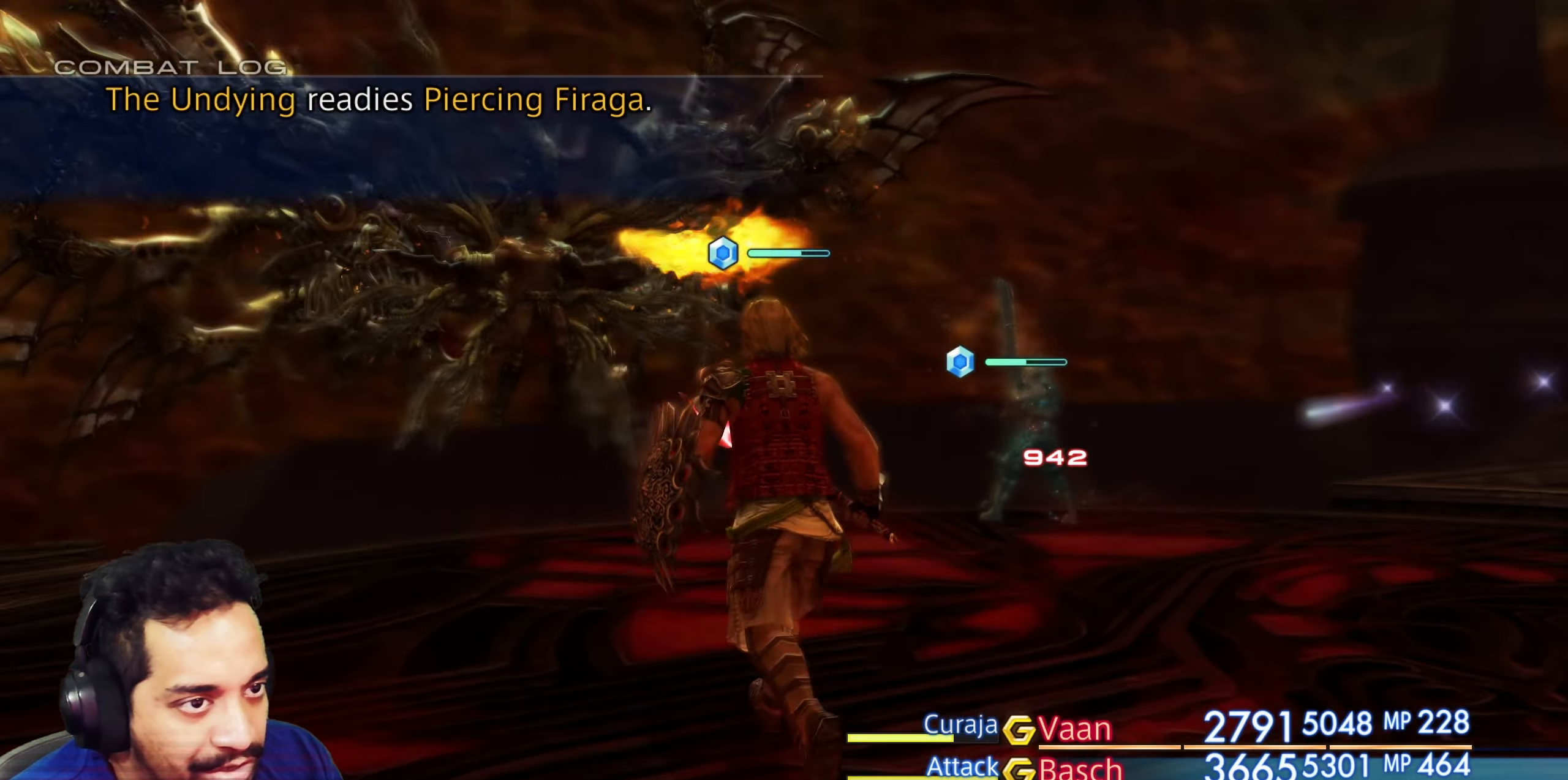
{"buttons": [], "left_stick": "center", "right_stick": "down-right", "events": [[283, "right_stick", "down-right"]]}
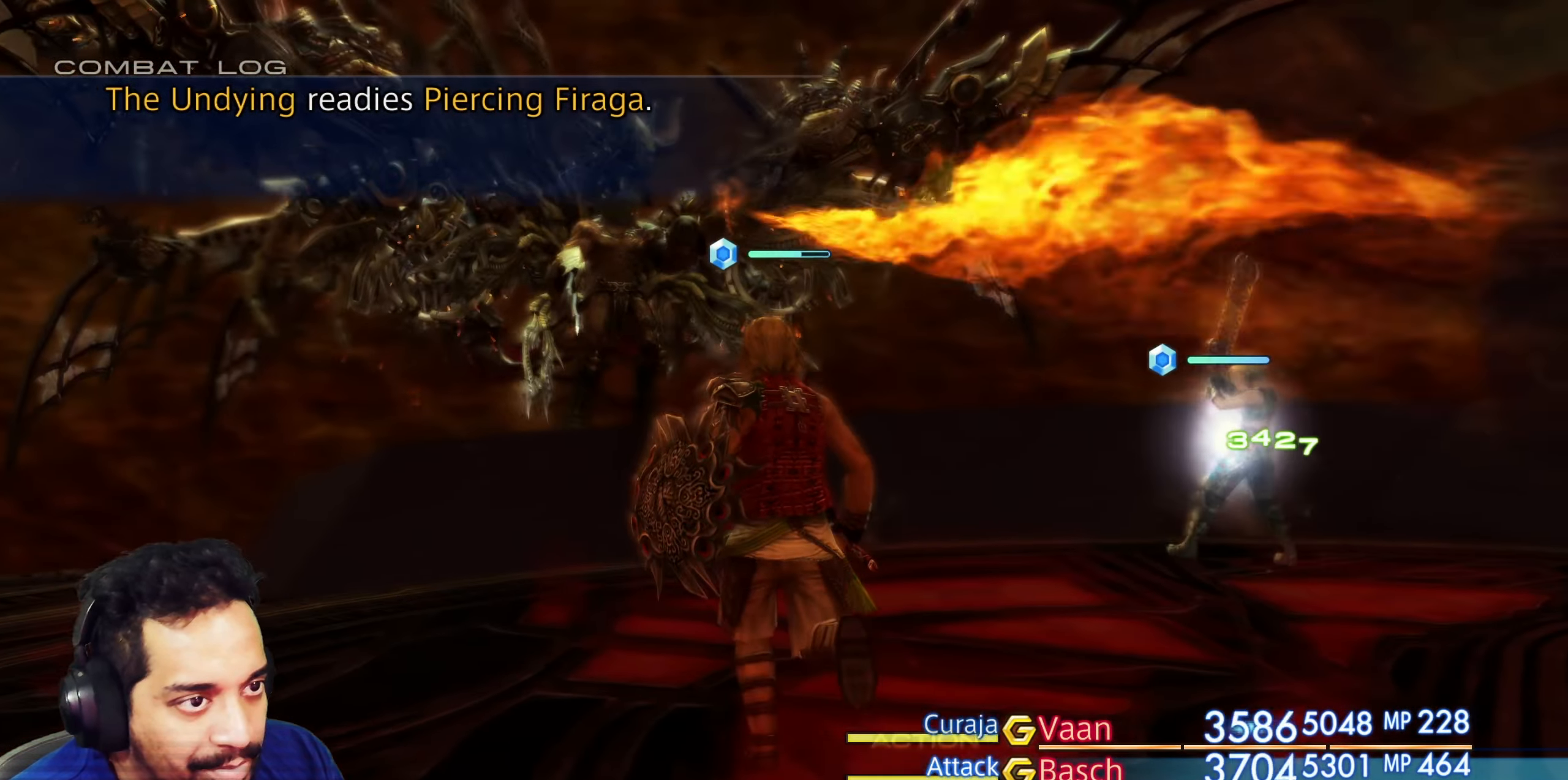
{"buttons": [], "left_stick": "center", "right_stick": "center", "events": [[33, "right_stick", "center"]]}
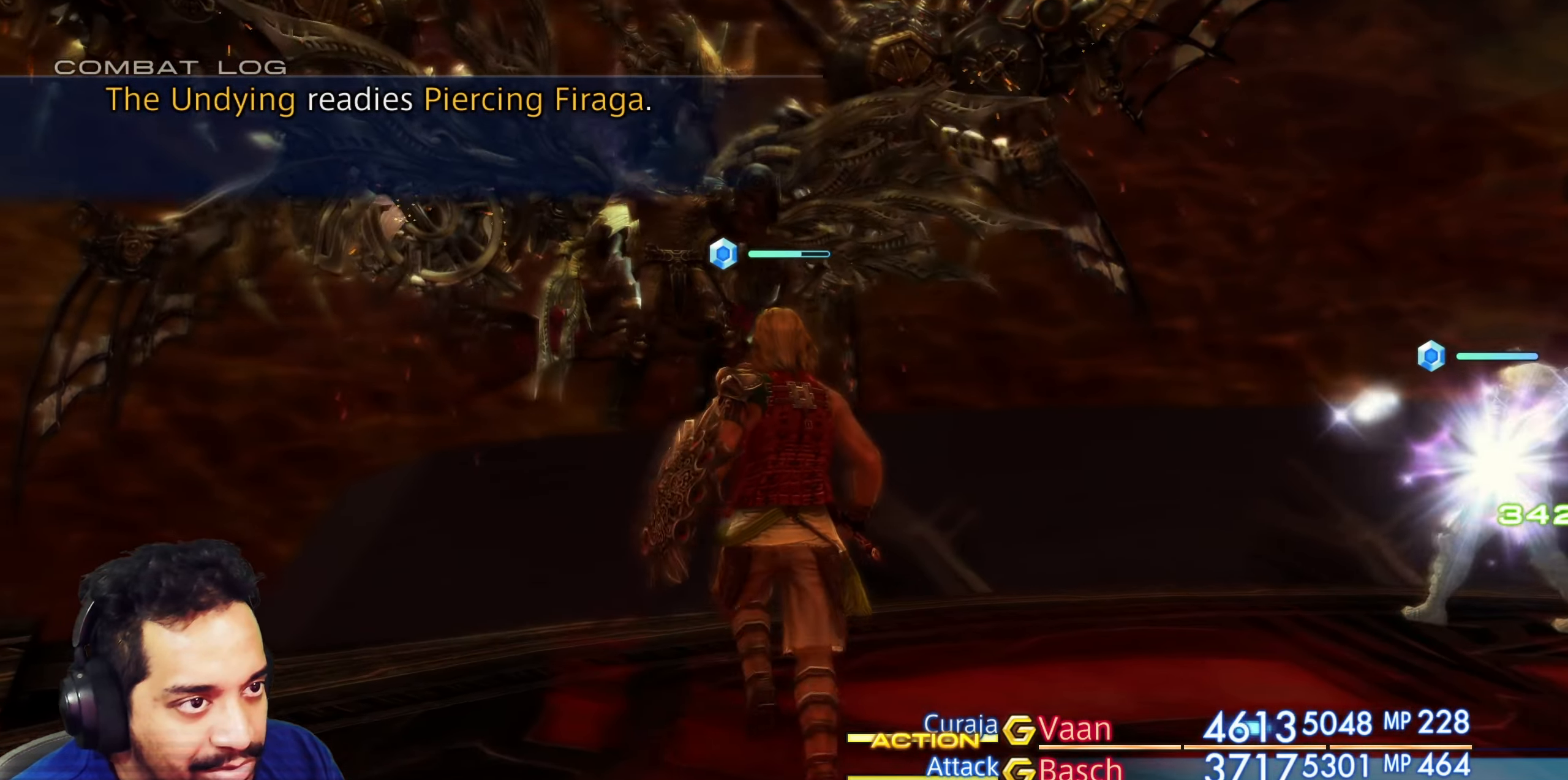
{"buttons": [], "left_stick": "center", "right_stick": "right", "events": [[400, "right_stick", "right"]]}
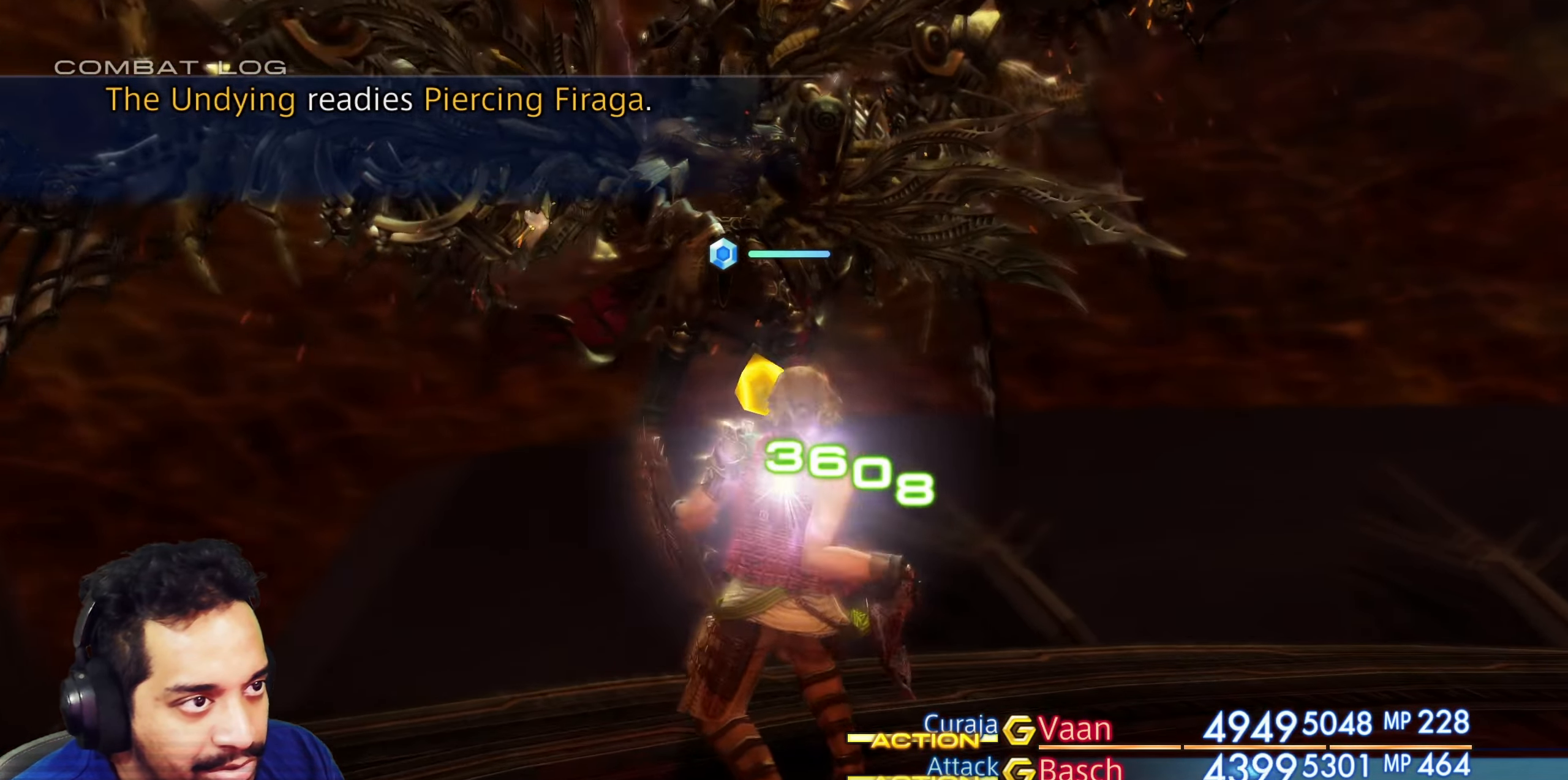
{"buttons": [], "left_stick": "center", "right_stick": "center", "events": [[67, "right_stick", "center"]]}
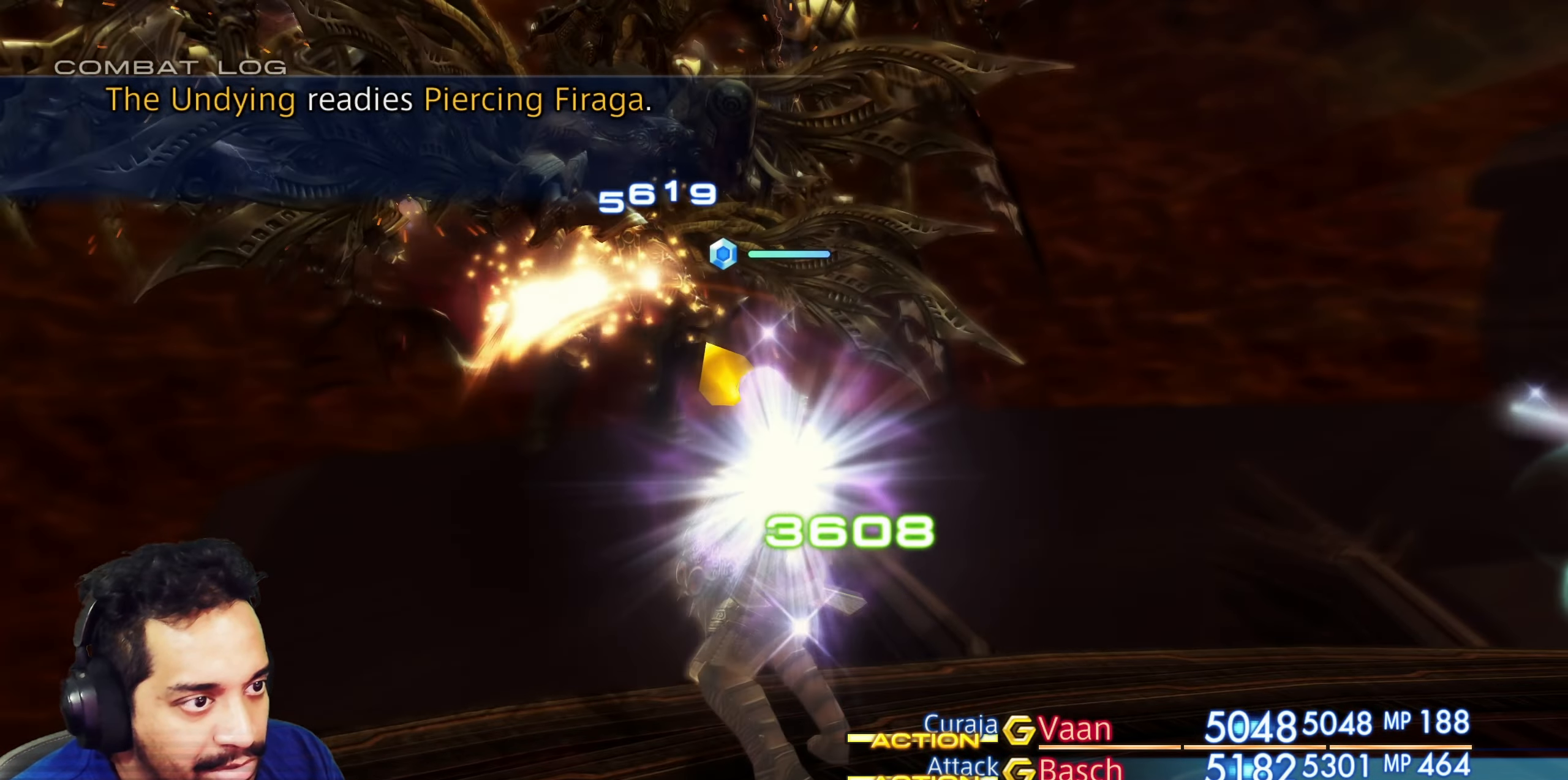
{"buttons": [], "left_stick": "center", "right_stick": "up-left", "events": [[117, "right_stick", "left"], [467, "right_stick", "up-left"]]}
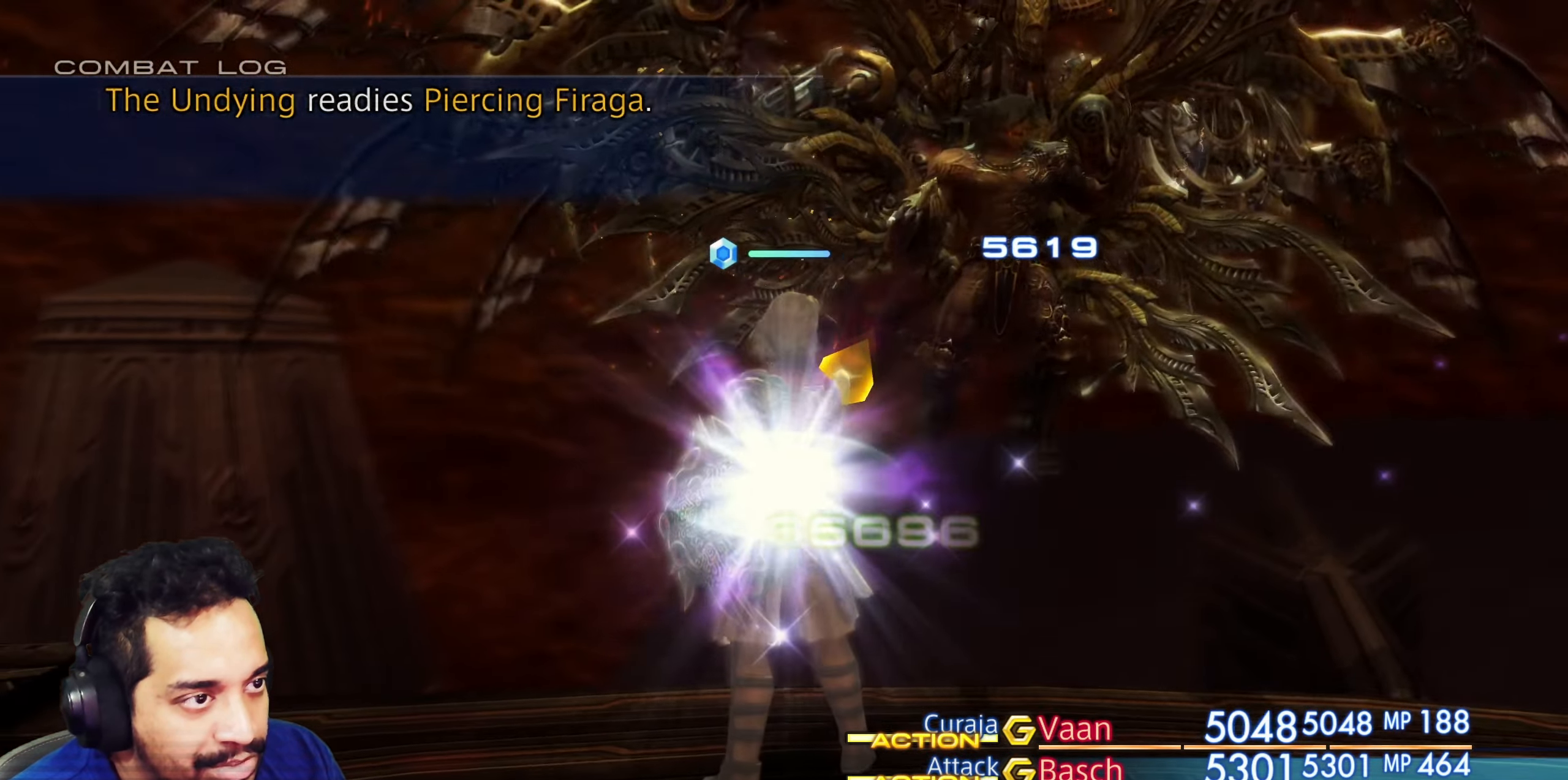
{"buttons": [], "left_stick": "center", "right_stick": "right", "events": [[33, "right_stick", "up"], [250, "right_stick", "center"], [367, "right_stick", "right"]]}
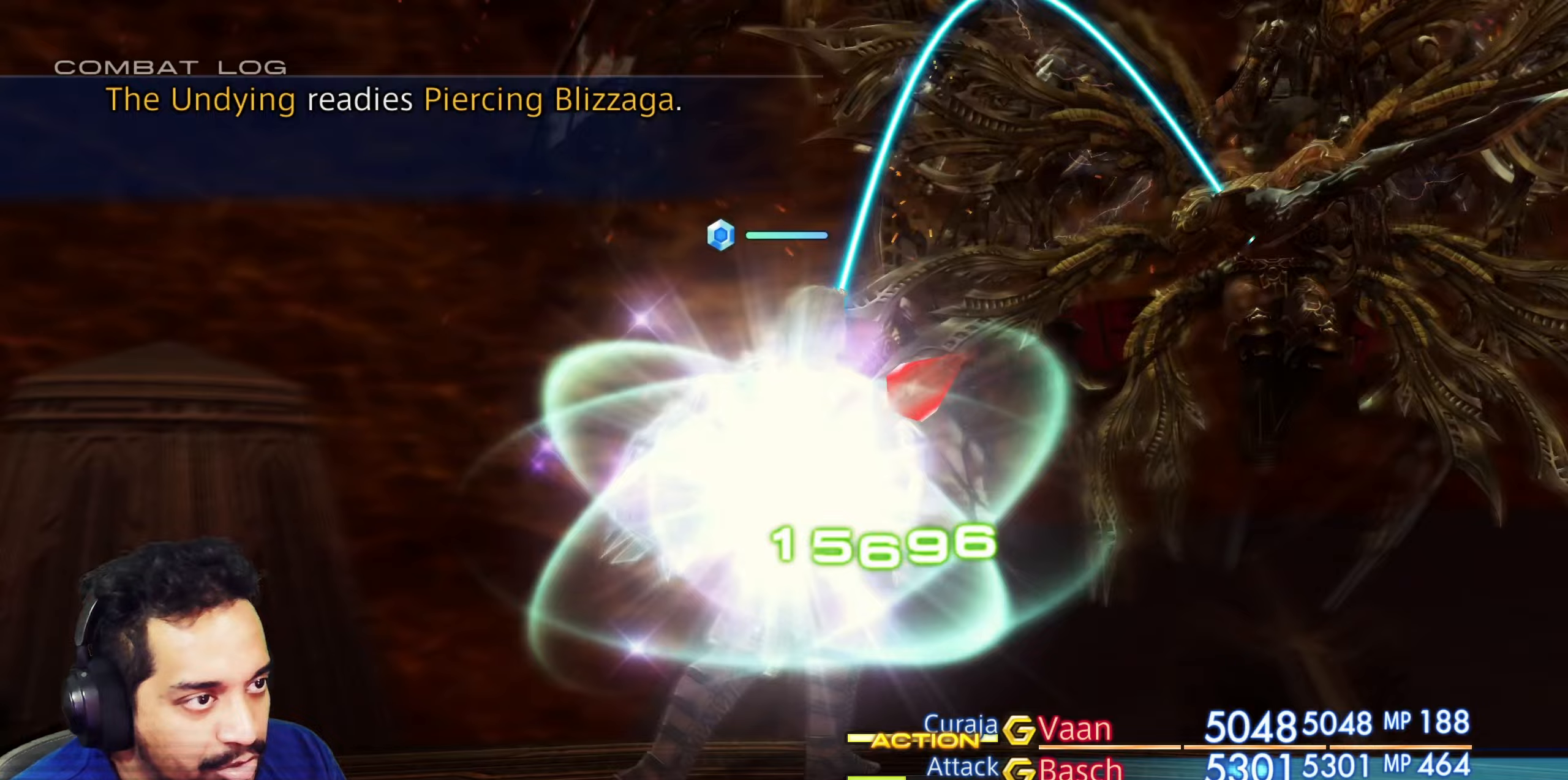
{"buttons": [], "left_stick": "center", "right_stick": "down-right", "events": [[383, "right_stick", "down-right"]]}
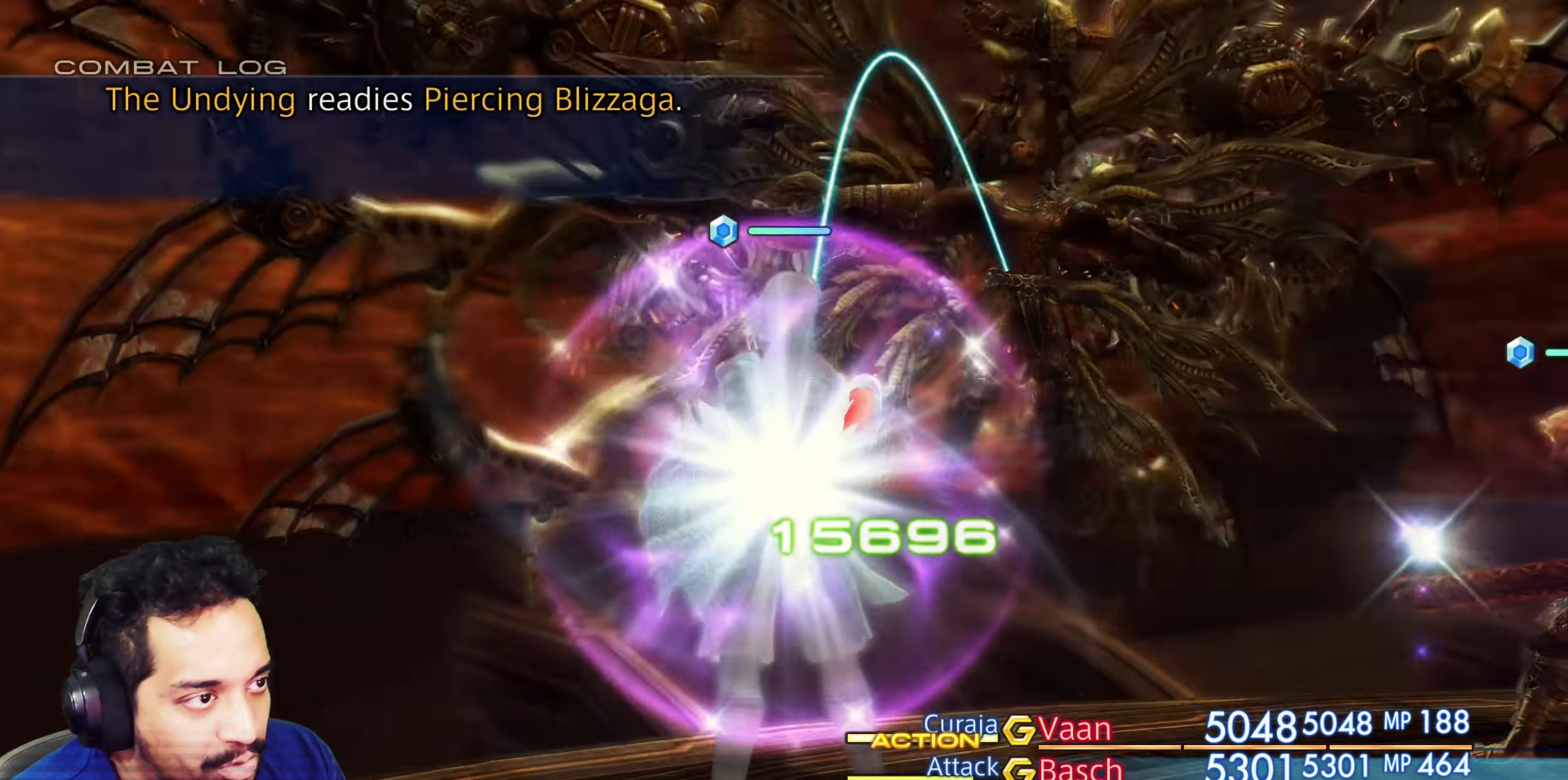
{"buttons": [], "left_stick": "center", "right_stick": "center", "events": [[117, "right_stick", "center"]]}
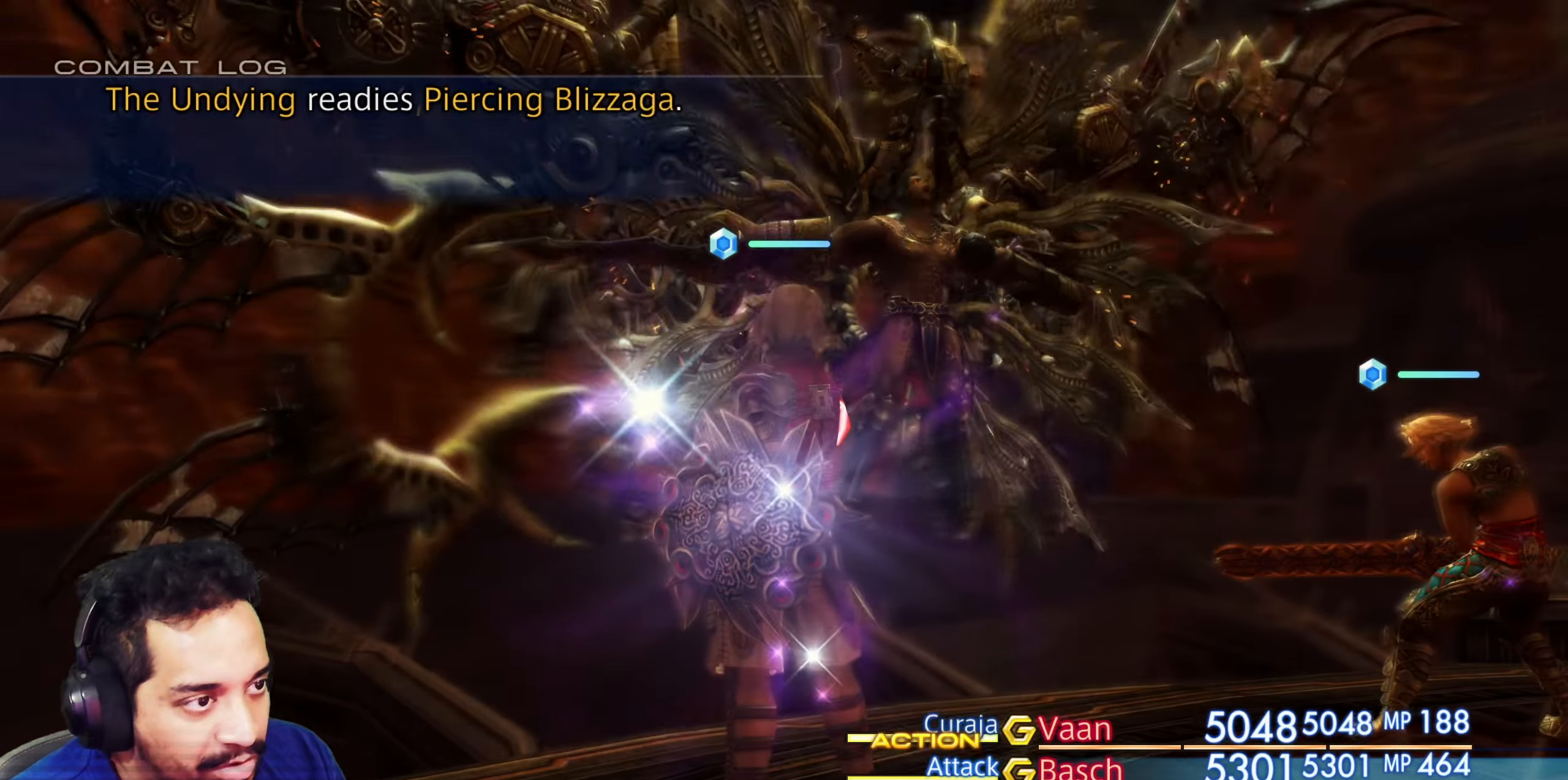
{"buttons": [], "left_stick": "up", "right_stick": "center", "events": [[333, "left_stick", "up"]]}
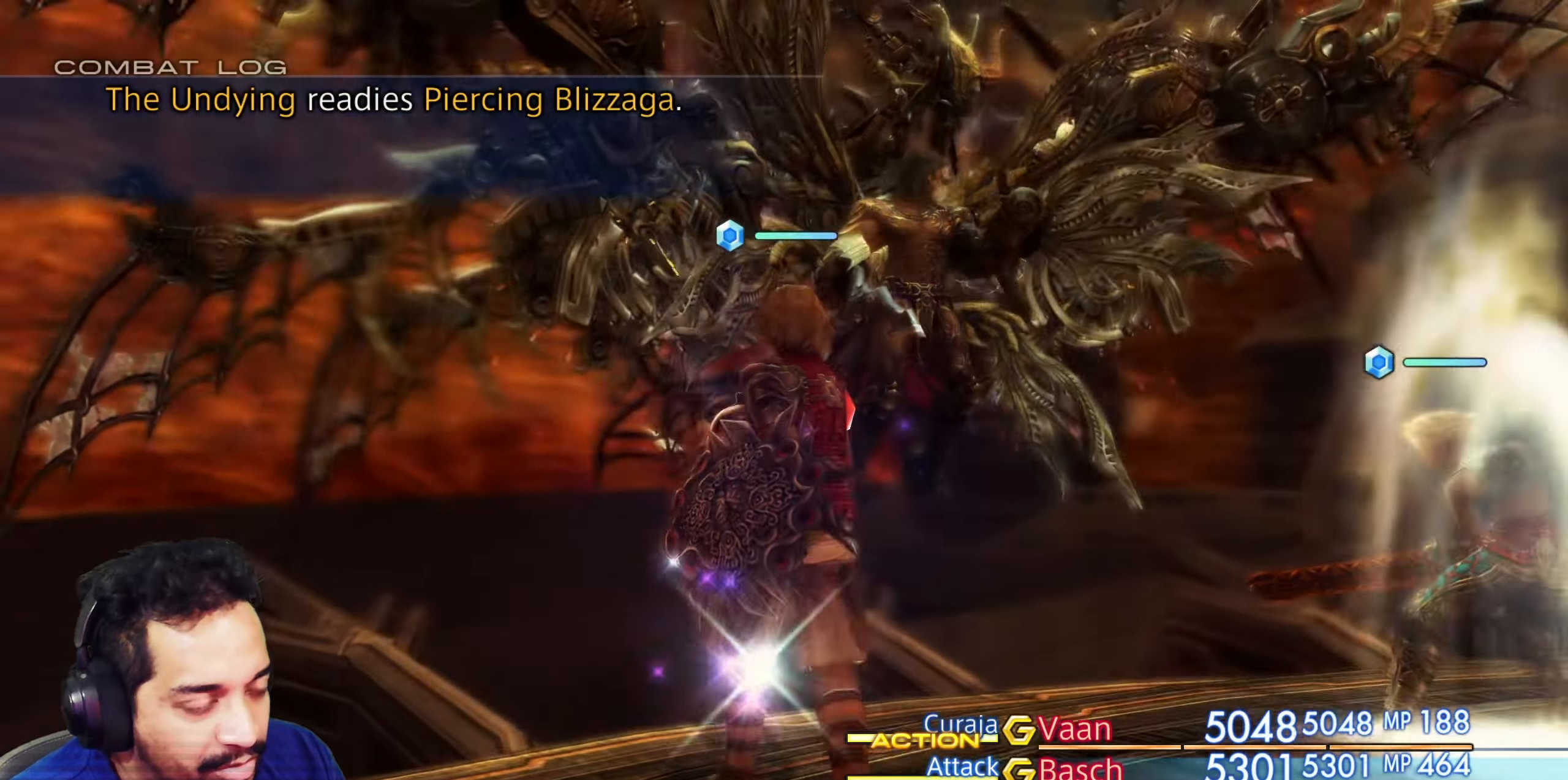
{"buttons": [], "left_stick": "center", "right_stick": "down-right", "events": [[50, "left_stick", "center"], [67, "right_stick", "down"], [283, "right_stick", "center"], [500, "right_stick", "down-right"]]}
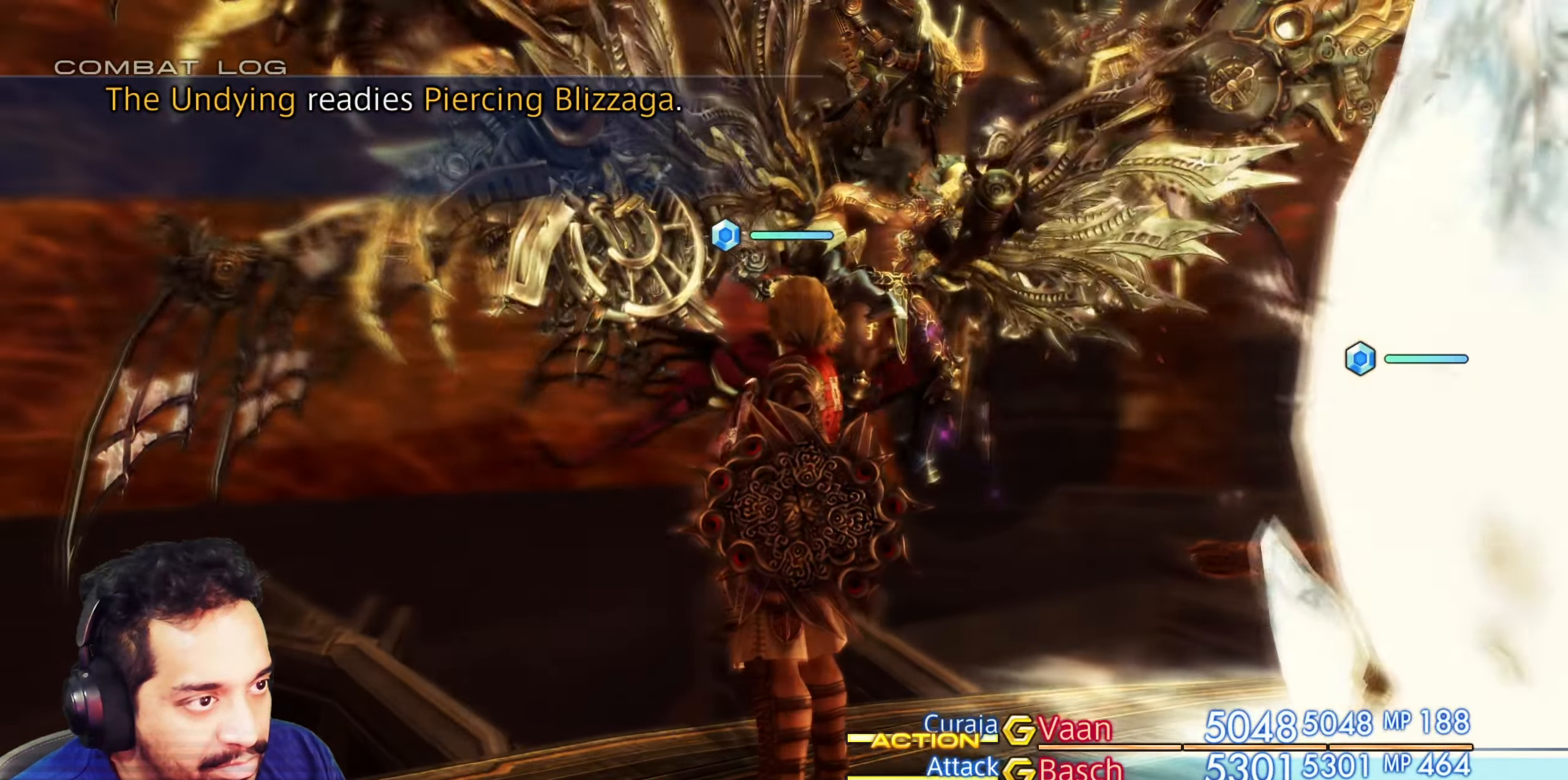
{"buttons": [], "left_stick": "center", "right_stick": "down-right", "events": [[67, "right_stick", "down"], [183, "right_stick", "down-right"]]}
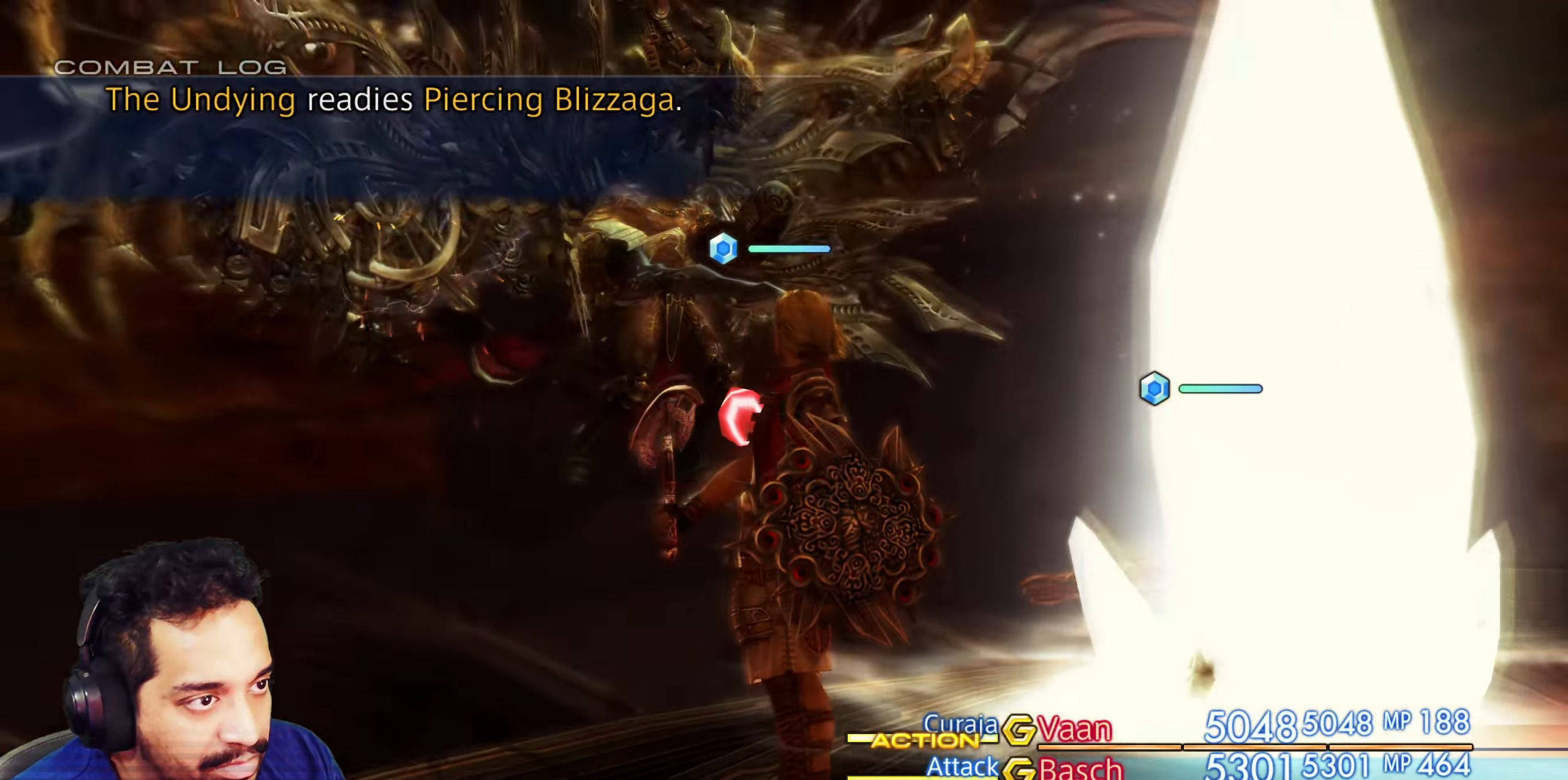
{"buttons": [], "left_stick": "center", "right_stick": "center", "events": [[117, "right_stick", "center"]]}
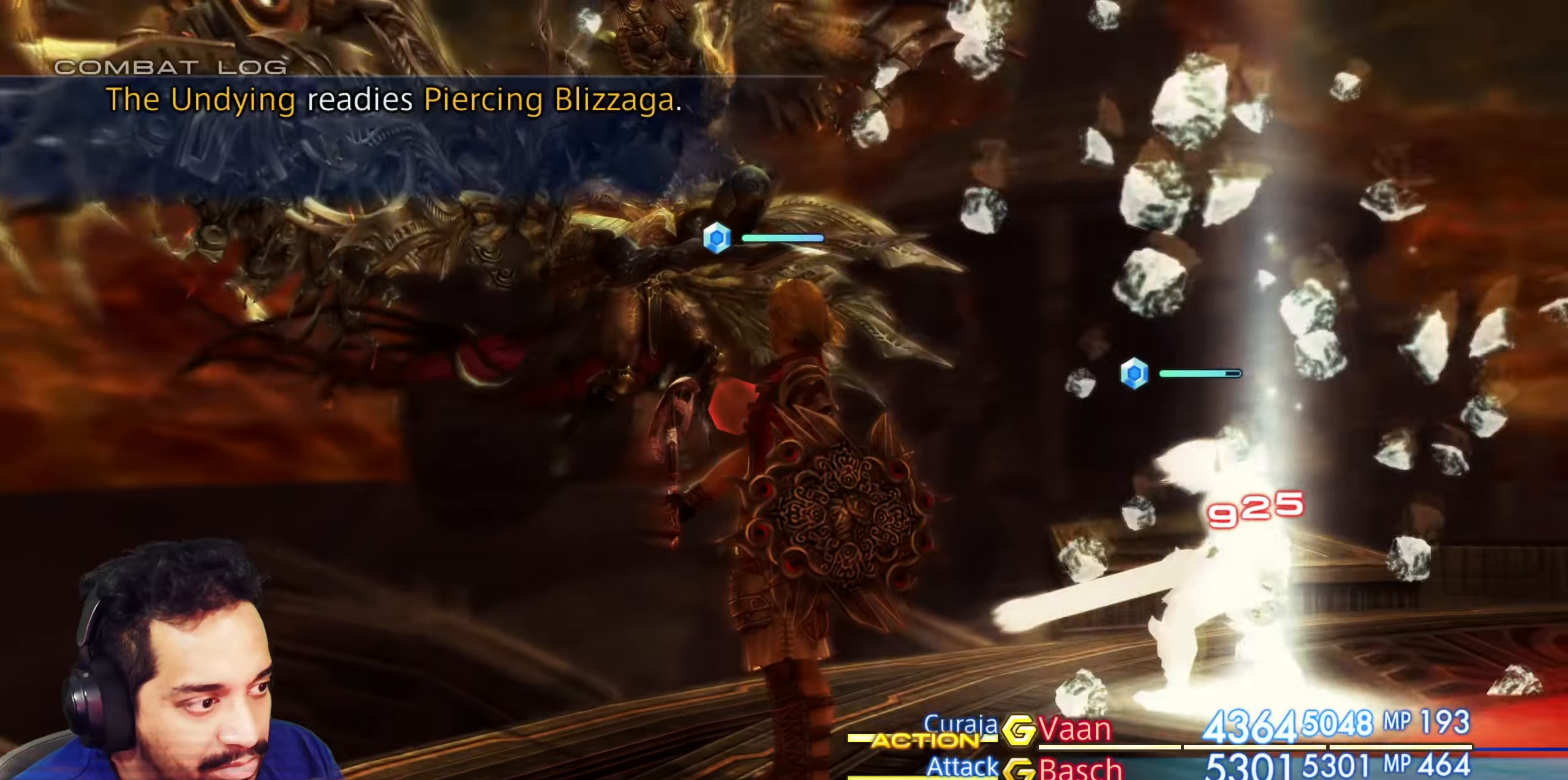
{"buttons": [], "left_stick": "center", "right_stick": "left", "events": [[350, "right_stick", "left"]]}
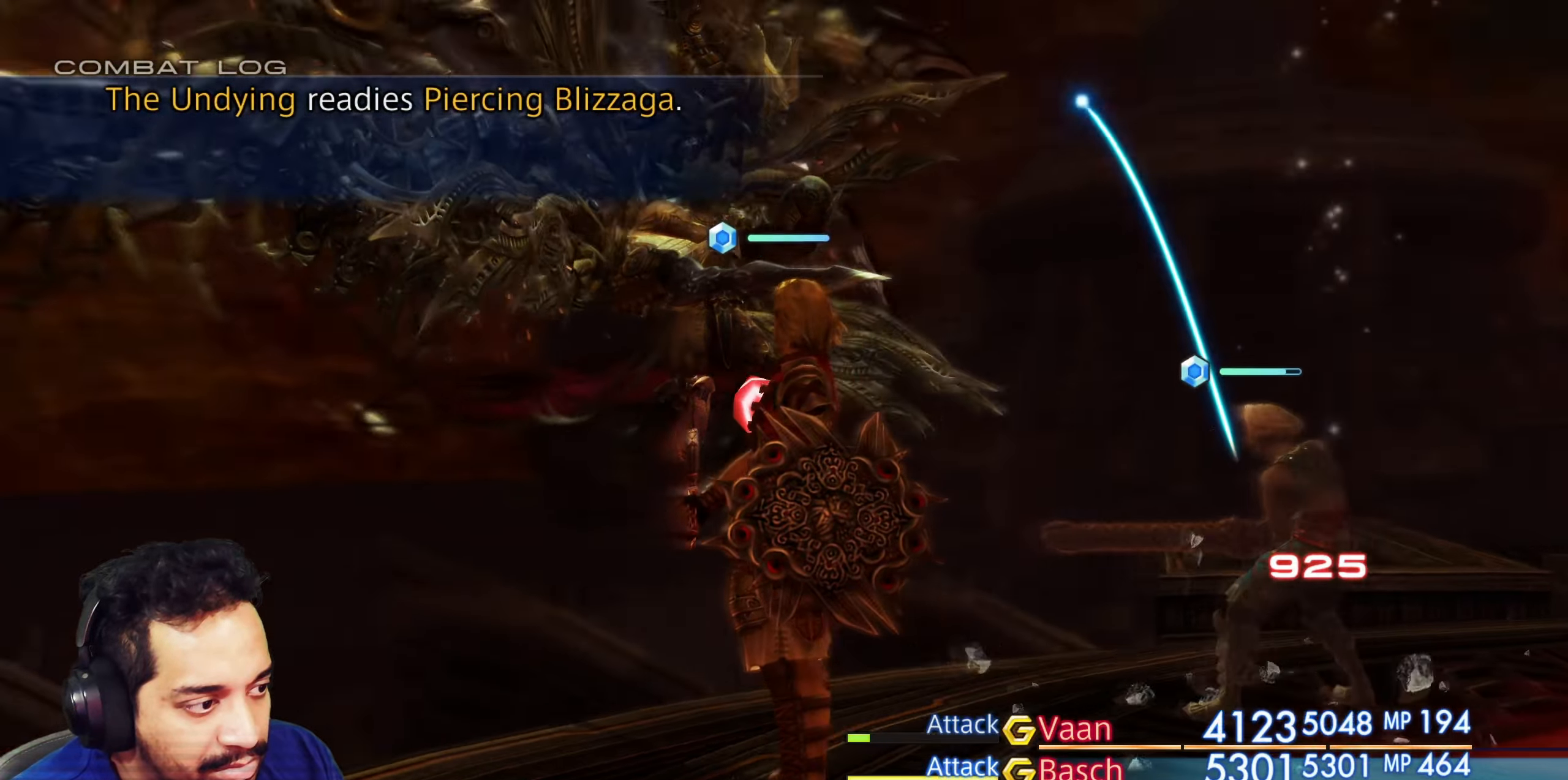
{"buttons": [], "left_stick": "center", "right_stick": "center", "events": [[67, "right_stick", "center"]]}
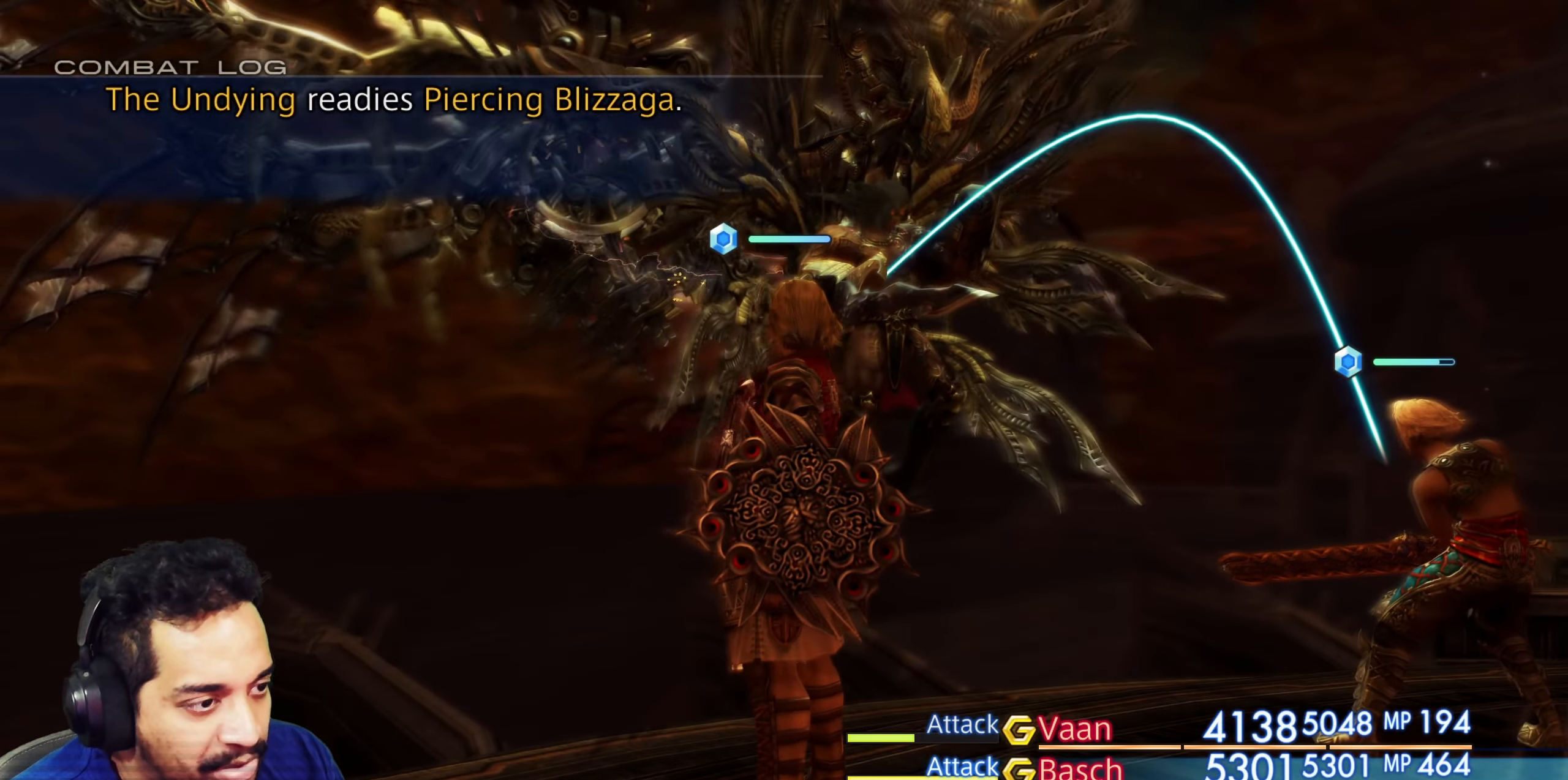
{"buttons": [], "left_stick": "center", "right_stick": "center", "events": []}
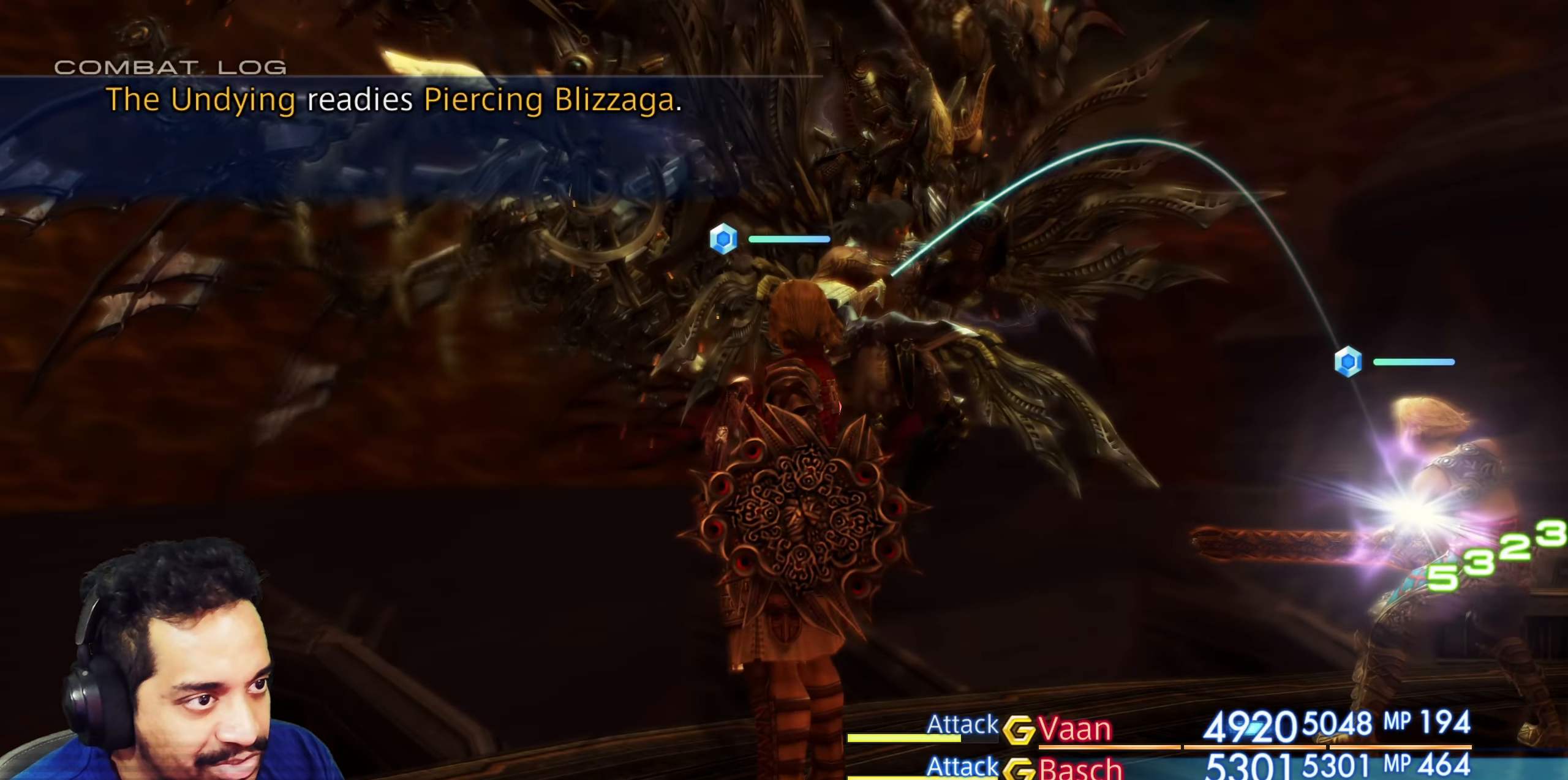
{"buttons": [], "left_stick": "center", "right_stick": "center", "events": []}
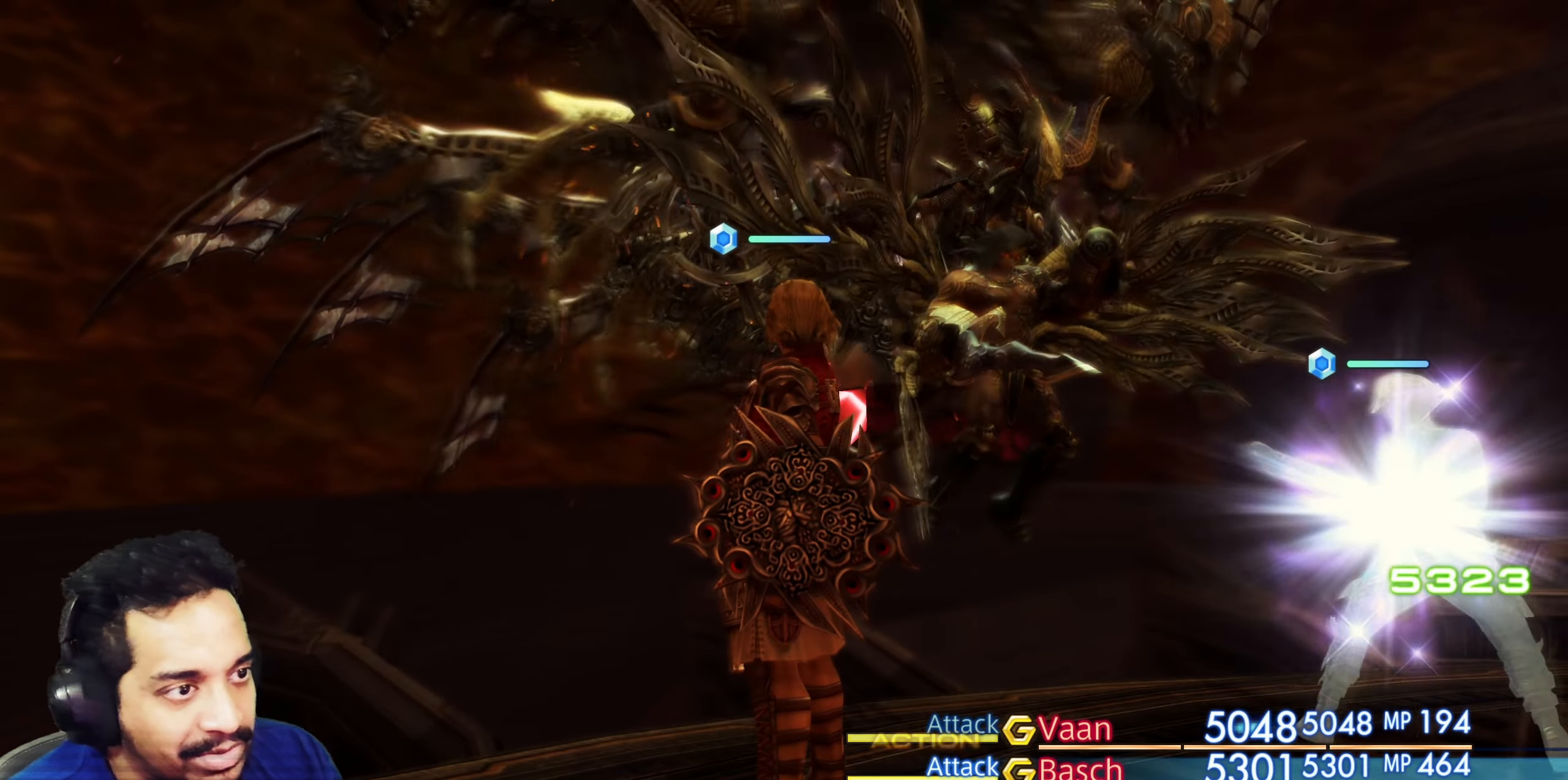
{"buttons": [], "left_stick": "center", "right_stick": "center", "events": [[17, "CROSS", "down"], [167, "CROSS", "up"]]}
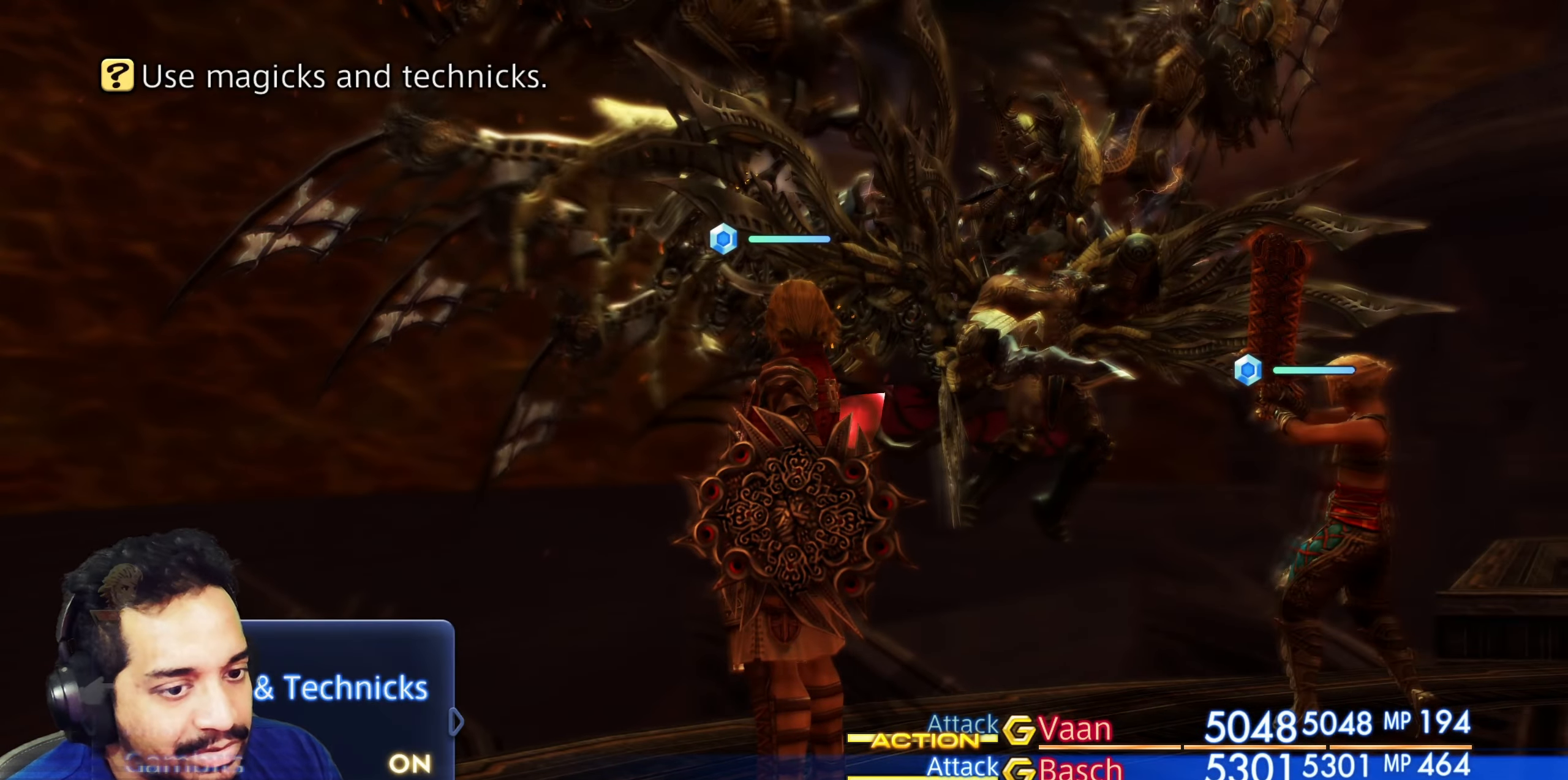
{"buttons": [], "left_stick": "center", "right_stick": "center", "events": [[17, "CROSS", "down"], [183, "CROSS", "up"]]}
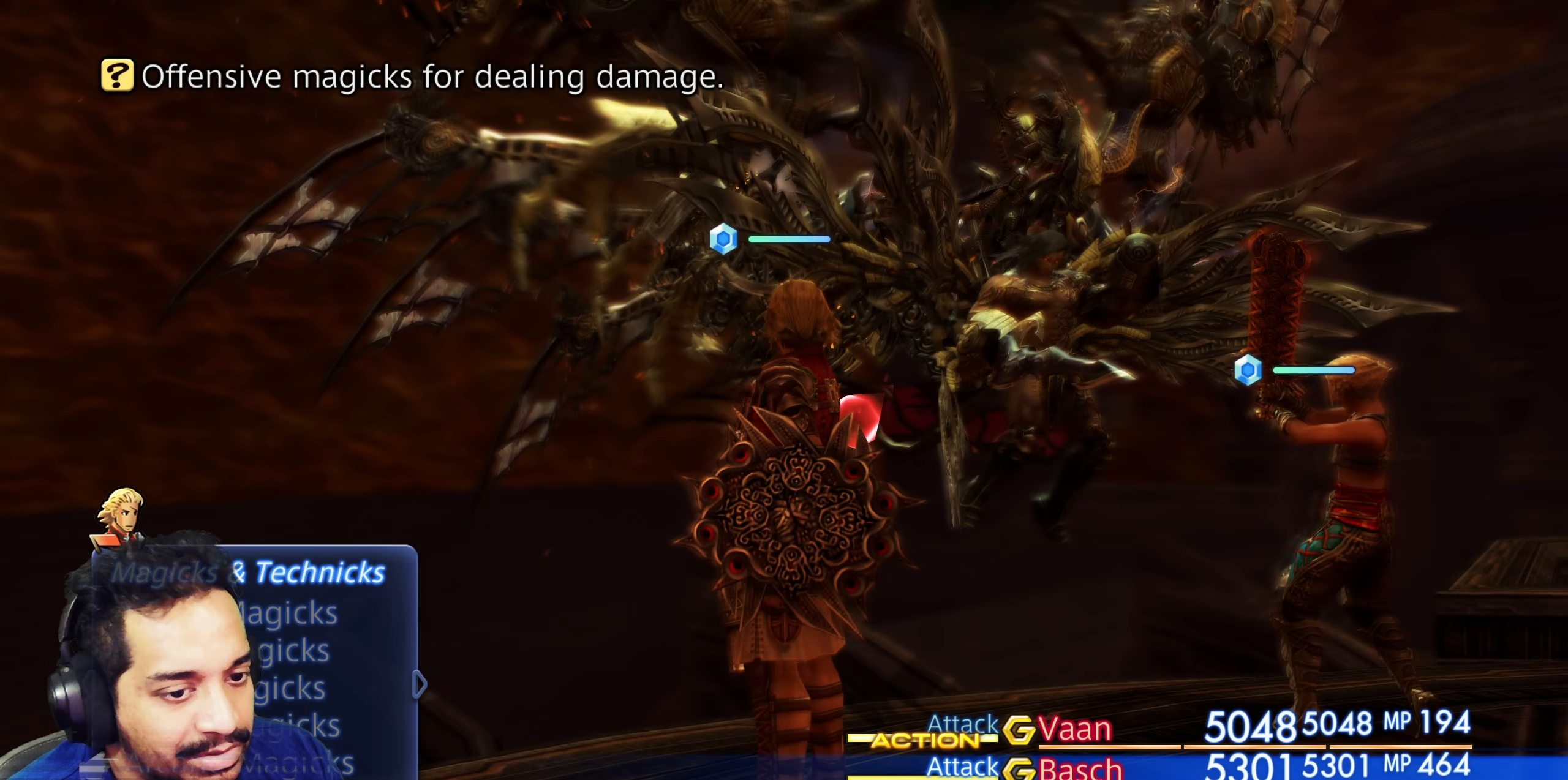
{"buttons": ["CROSS"], "left_stick": "center", "right_stick": "center", "events": [[150, "DPAD_DOWN", "down"], [300, "DPAD_DOWN", "up"], [383, "CROSS", "down"]]}
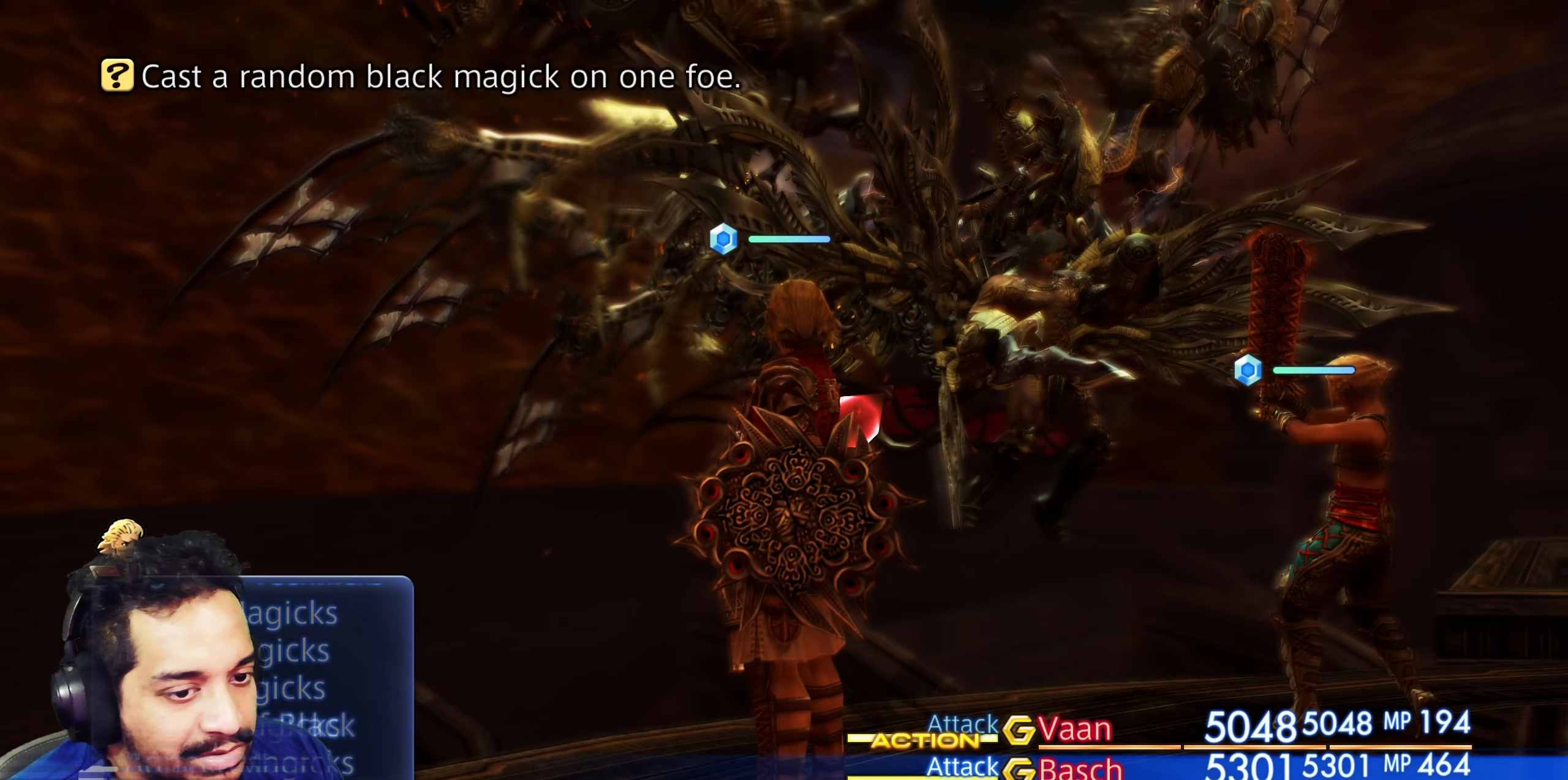
{"buttons": [], "left_stick": "center", "right_stick": "center", "events": [[67, "CROSS", "up"]]}
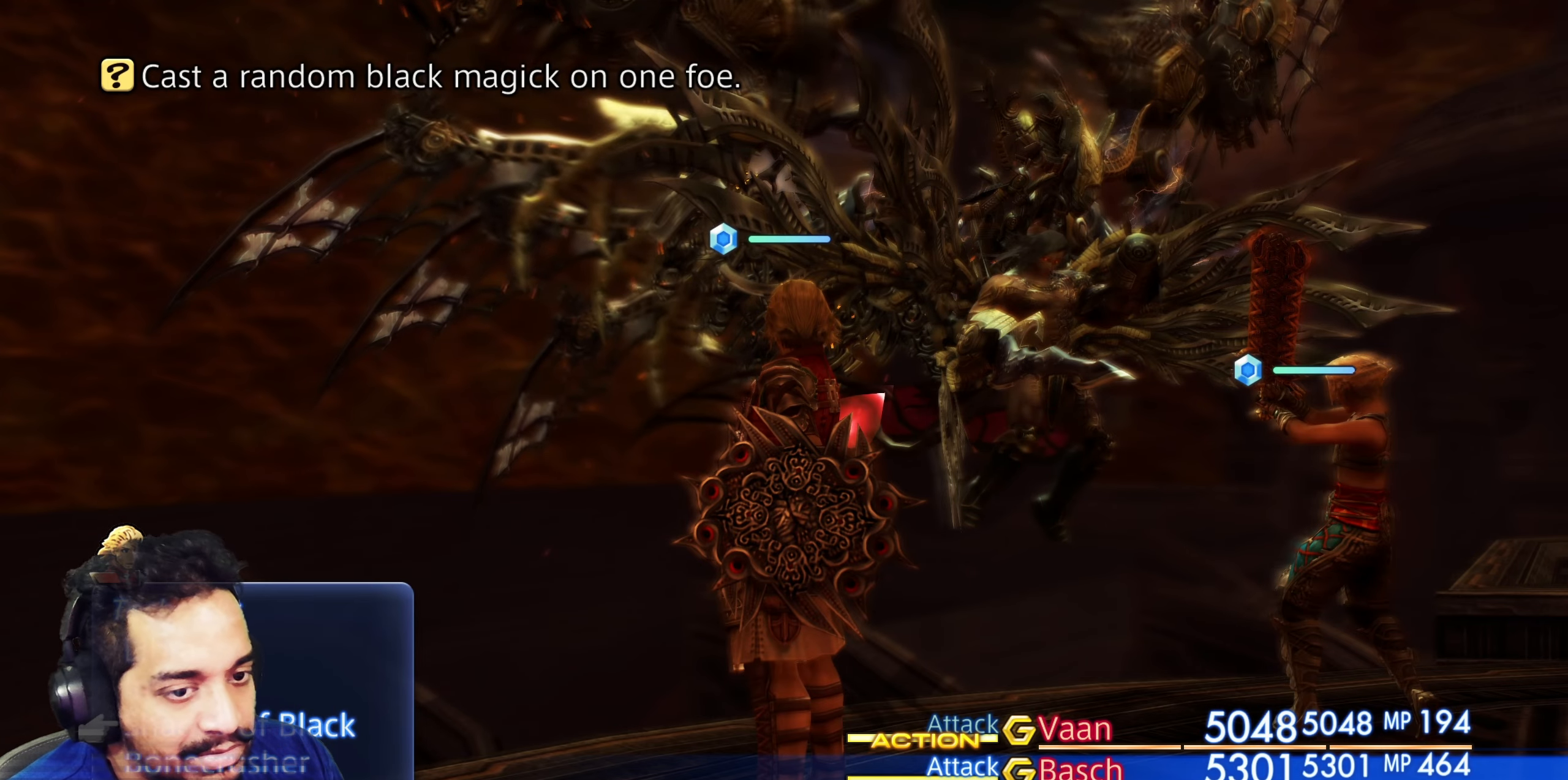
{"buttons": [], "left_stick": "center", "right_stick": "center", "events": []}
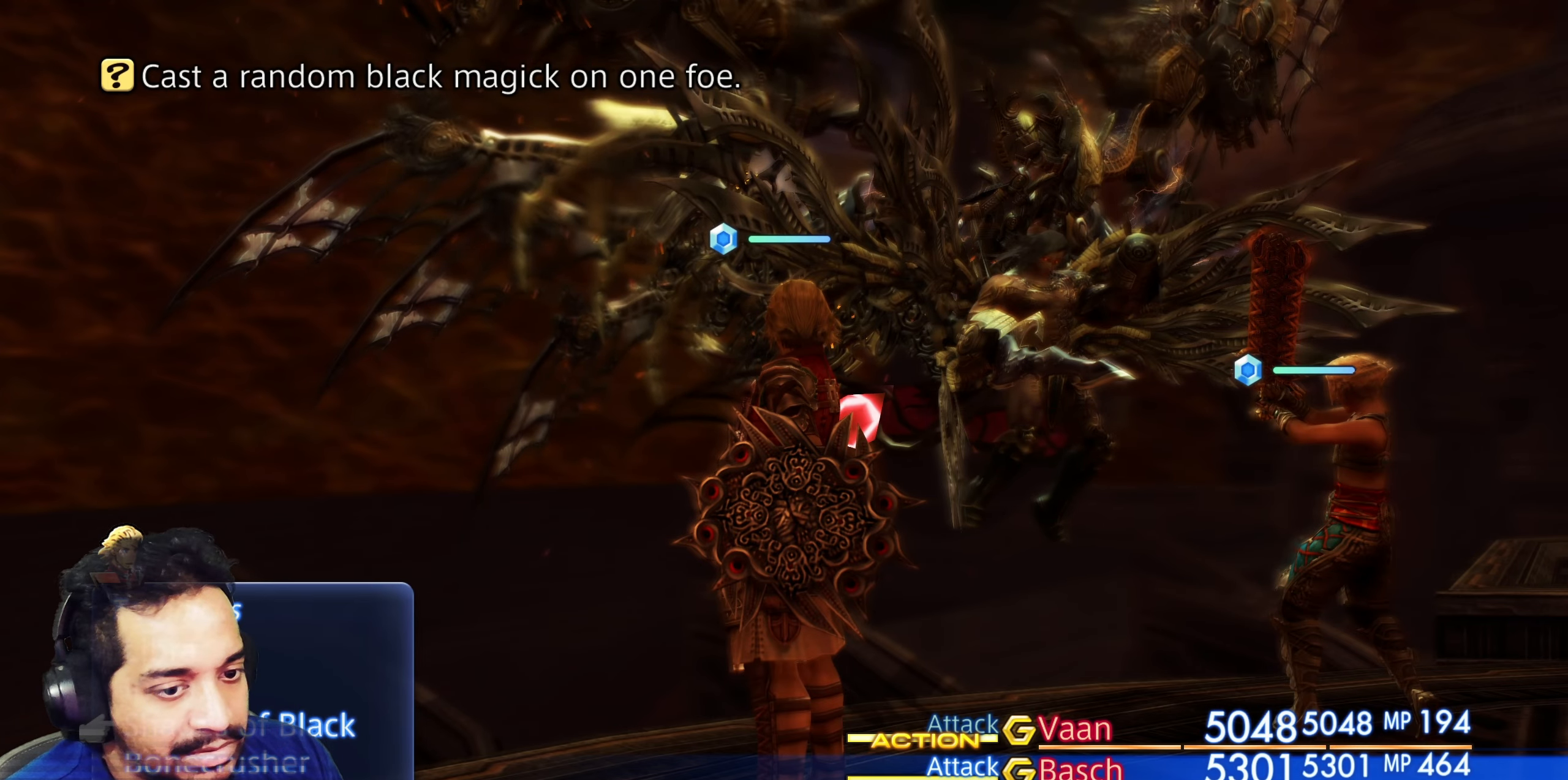
{"buttons": [], "left_stick": "center", "right_stick": "center", "events": [[50, "CIRCLE", "down"], [217, "CIRCLE", "up"]]}
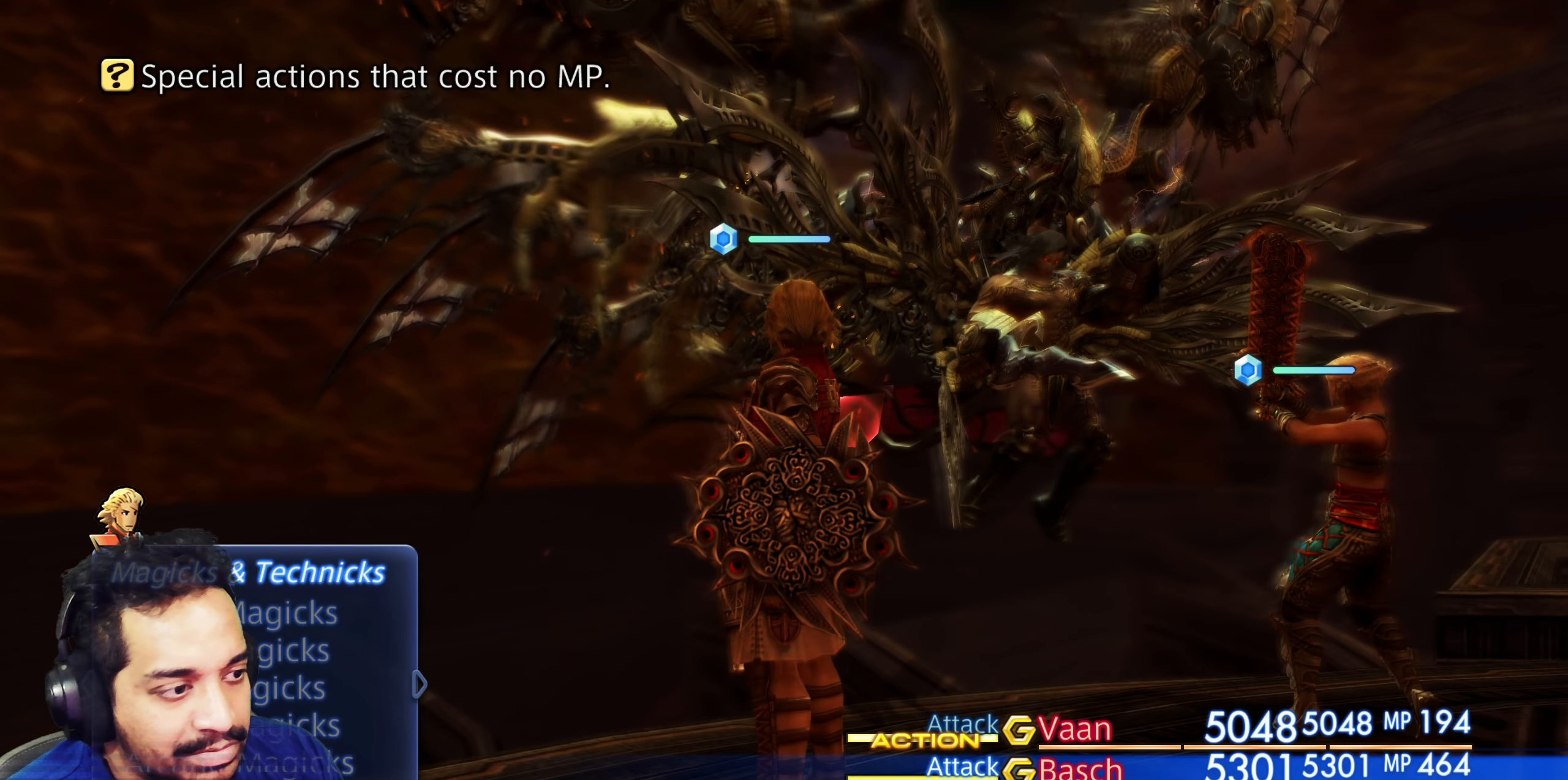
{"buttons": [], "left_stick": "center", "right_stick": "center", "events": []}
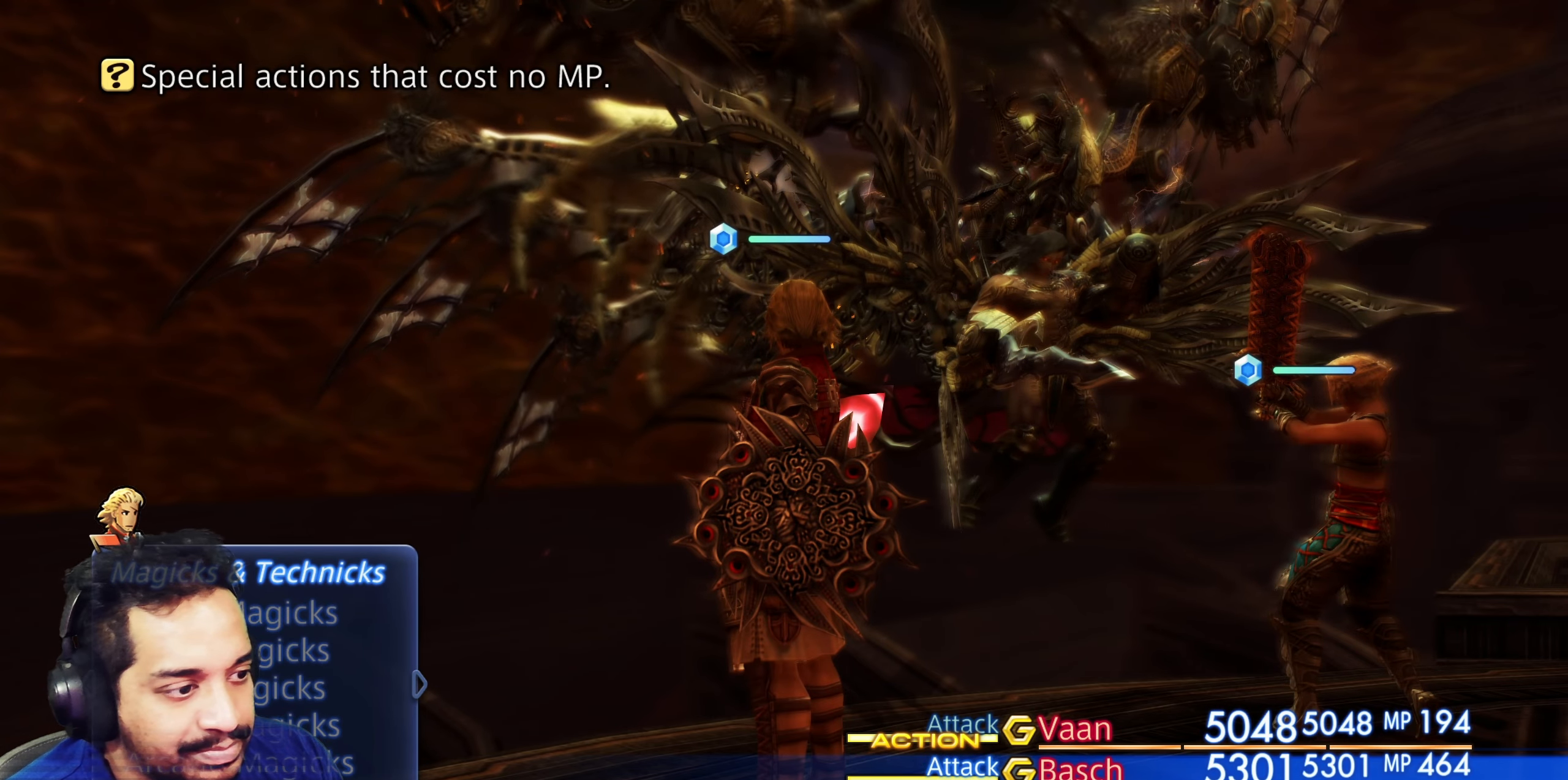
{"buttons": [], "left_stick": "center", "right_stick": "center", "events": [[33, "CIRCLE", "down"], [200, "CIRCLE", "up"], [300, "DPAD_UP", "down"], [400, "DPAD_UP", "up"]]}
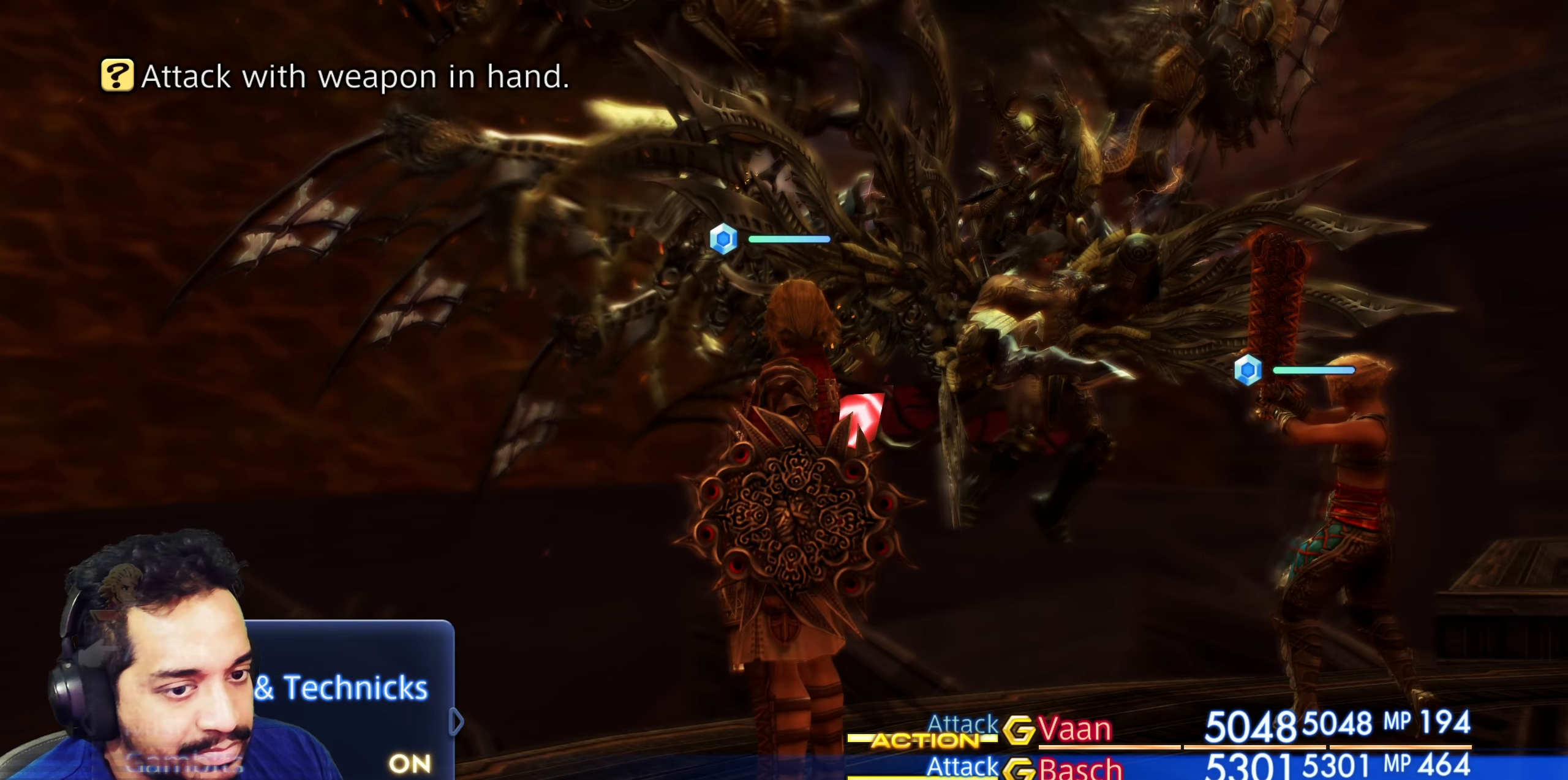
{"buttons": [], "left_stick": "center", "right_stick": "center", "events": []}